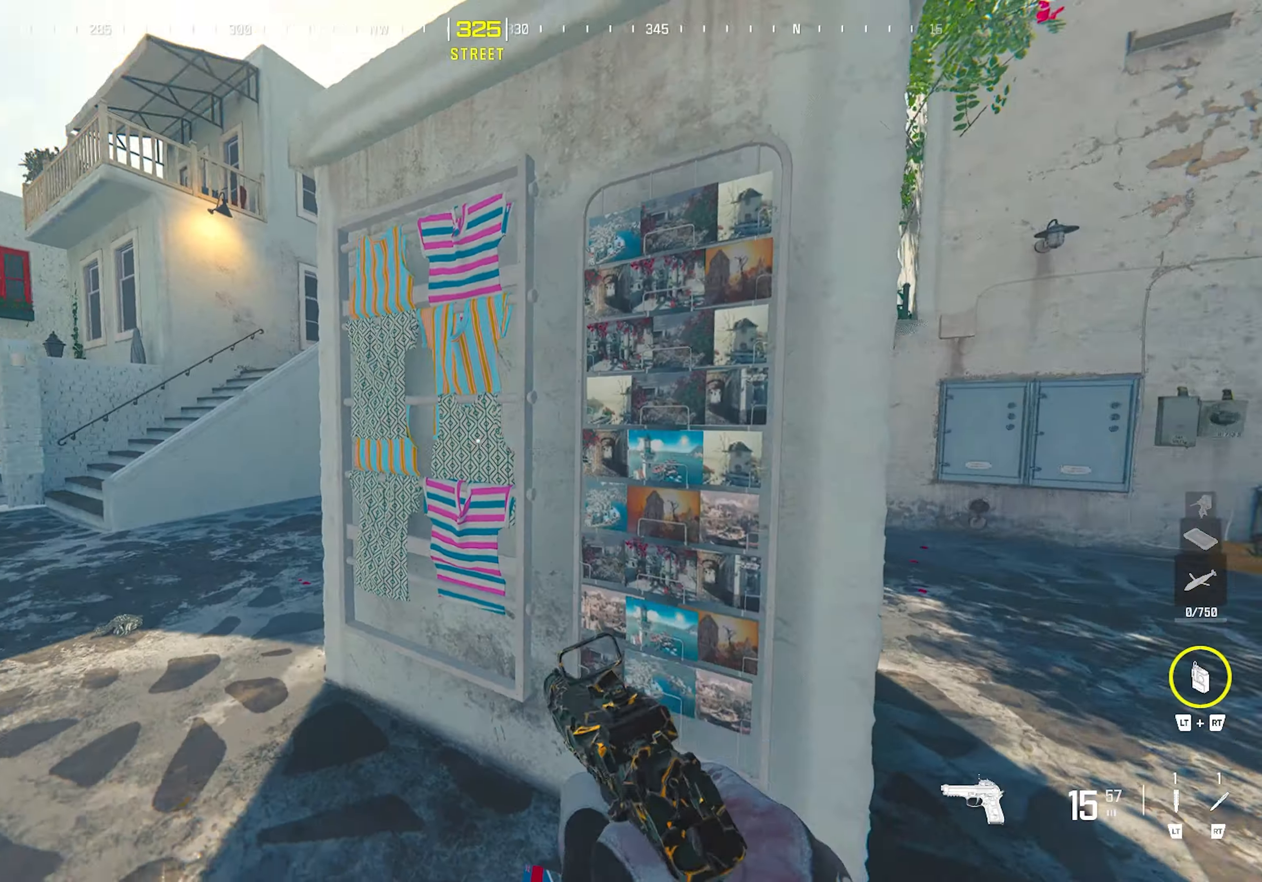
Gameplay with a controller (PlayStation layout); each line is a JSON object with the inputs held at the frame after it. "events" lists button and stick changes between this image and that frame as [ms after this image, input, new state], when the widget could be followed in between.
{"buttons": ["TRIANGLE"], "left_stick": "up-right", "right_stick": "right", "events": [[50, "TRIANGLE", "down"], [67, "right_stick", "center"], [133, "TRIANGLE", "up"], [333, "right_stick", "right"], [367, "left_stick", "right"], [483, "TRIANGLE", "down"], [500, "left_stick", "up-right"]]}
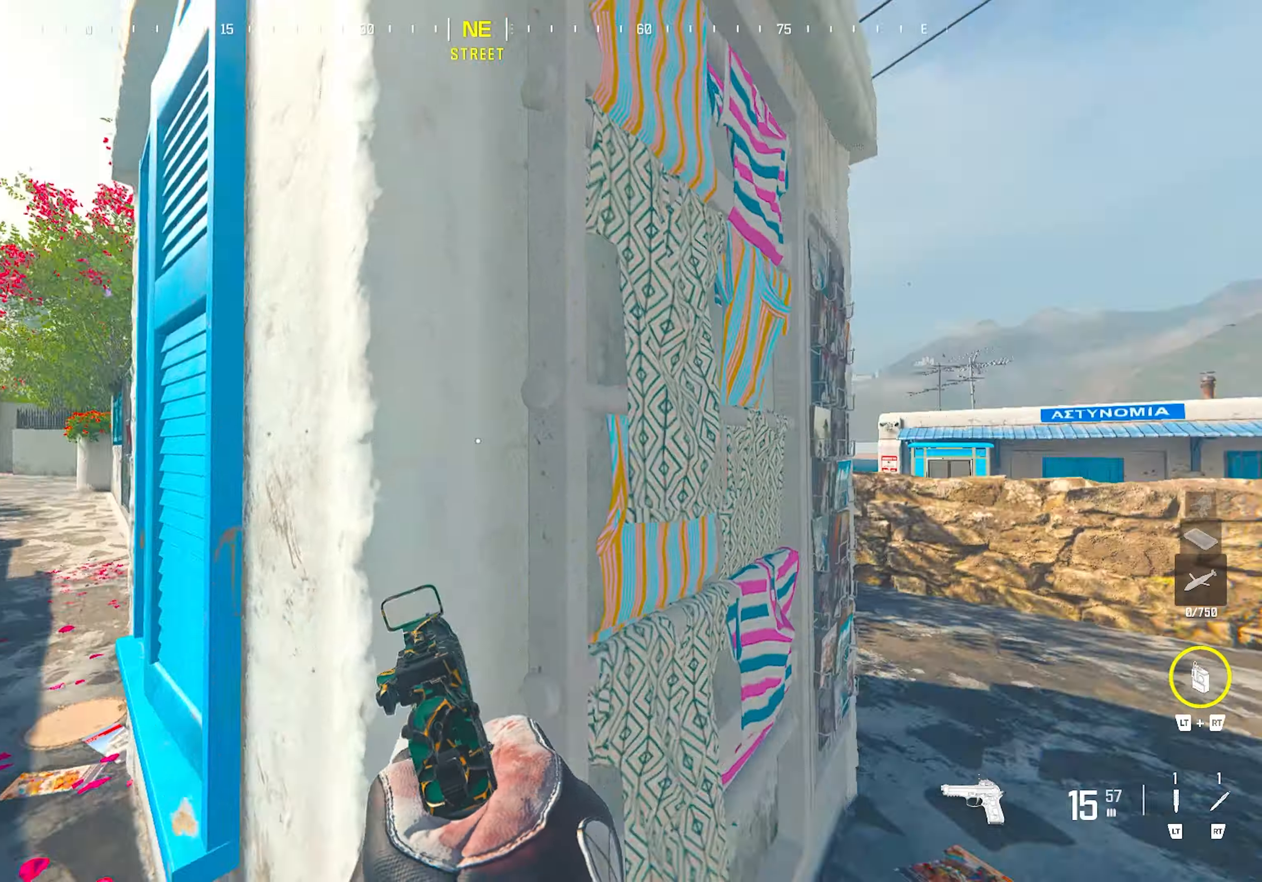
{"buttons": [], "left_stick": "up", "right_stick": "center", "events": [[33, "TRIANGLE", "up"], [83, "TRIANGLE", "down"], [83, "right_stick", "center"], [167, "TRIANGLE", "up"], [217, "right_stick", "left"], [250, "left_stick", "up"], [300, "TRIANGLE", "down"], [350, "TRIANGLE", "up"], [400, "TRIANGLE", "down"], [433, "right_stick", "center"], [467, "TRIANGLE", "up"]]}
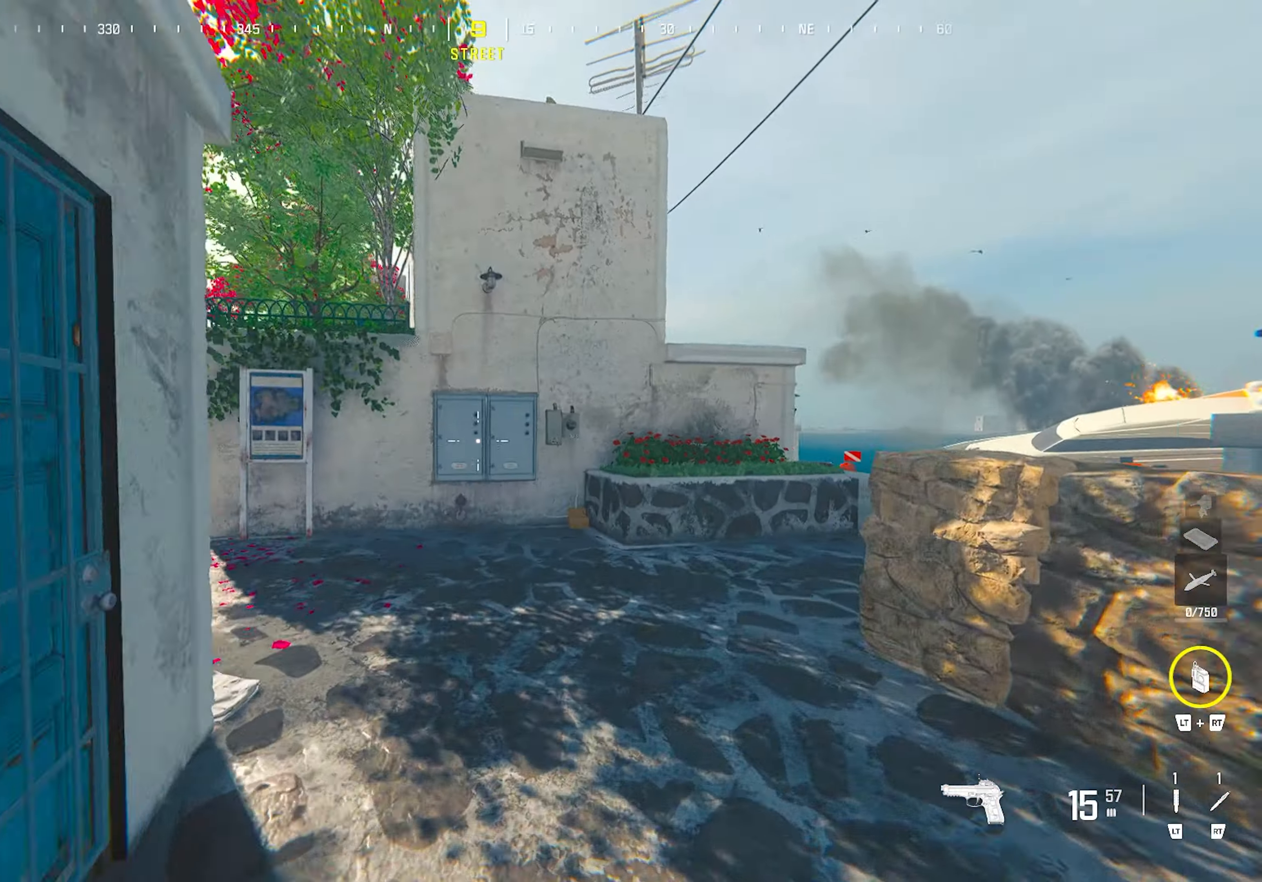
{"buttons": [], "left_stick": "down-left", "right_stick": "left", "events": [[17, "CIRCLE", "down"], [133, "CIRCLE", "up"], [183, "right_stick", "left"], [267, "left_stick", "right"], [283, "CROSS", "down"], [367, "right_stick", "center"], [383, "left_stick", "down-left"], [467, "CROSS", "up"], [500, "right_stick", "left"]]}
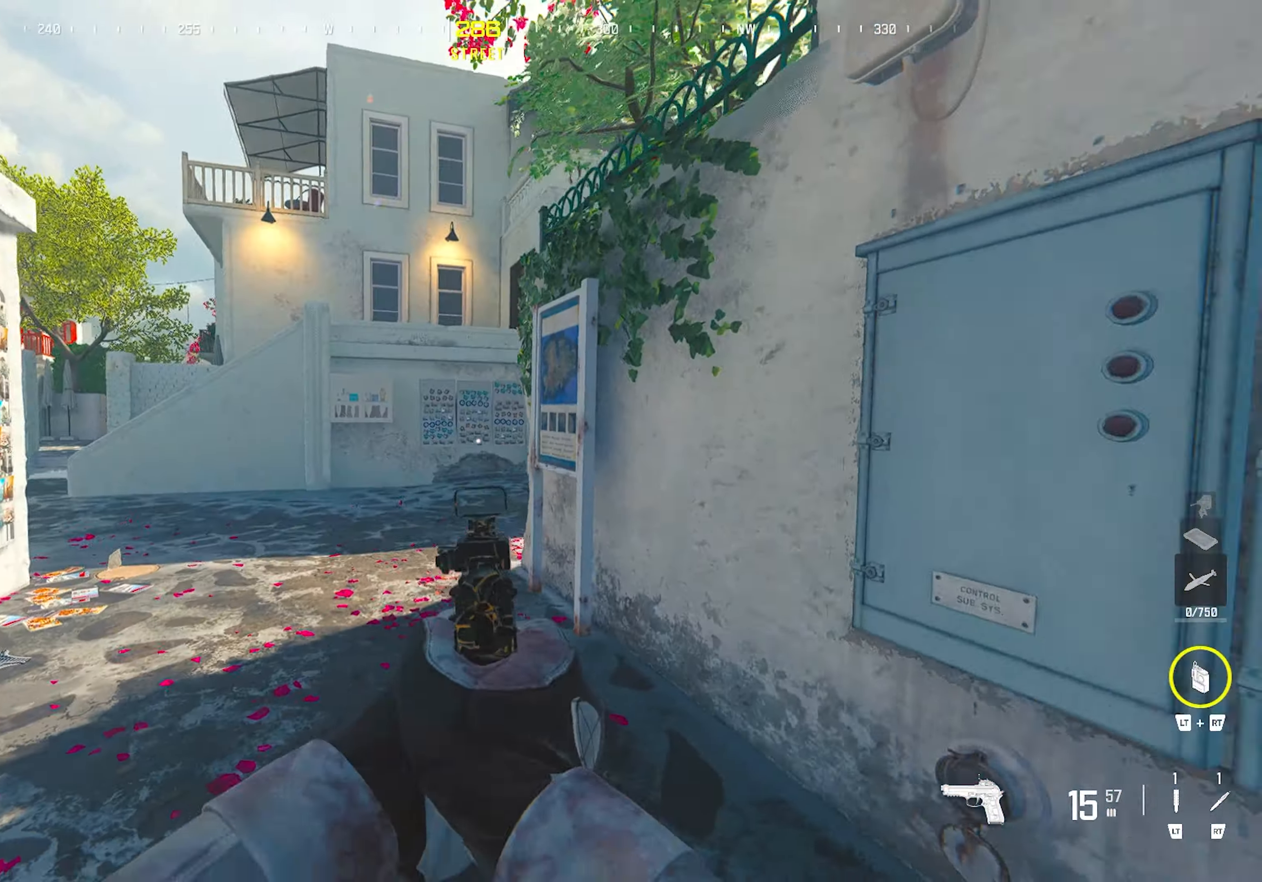
{"buttons": ["TRIANGLE"], "left_stick": "up", "right_stick": "center", "events": [[33, "TRIANGLE", "down"], [83, "left_stick", "up-left"], [100, "TRIANGLE", "up"], [133, "TRIANGLE", "down"], [200, "right_stick", "center"], [217, "TRIANGLE", "up"], [233, "left_stick", "up"], [350, "TRIANGLE", "down"], [400, "TRIANGLE", "up"], [450, "TRIANGLE", "down"]]}
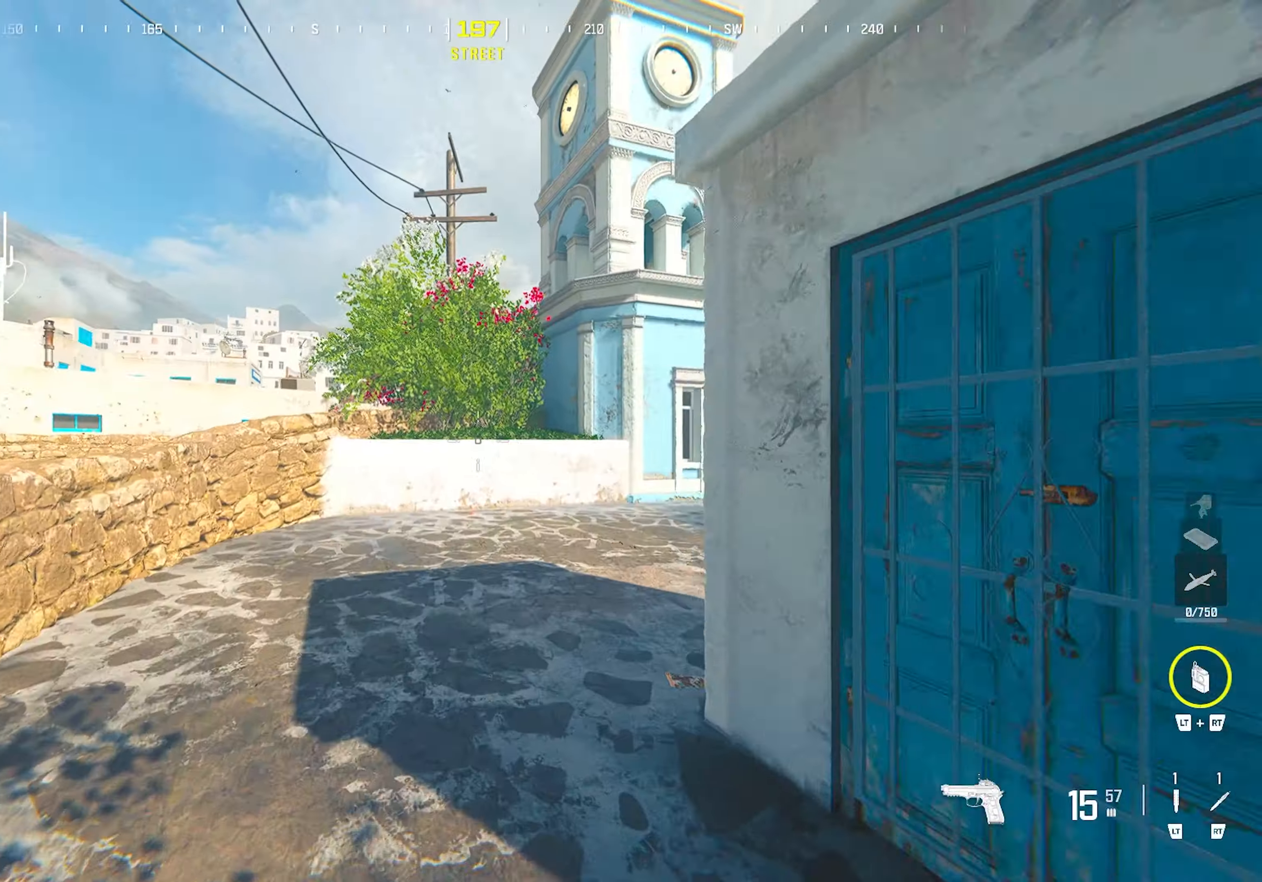
{"buttons": [], "left_stick": "up", "right_stick": "right", "events": [[33, "TRIANGLE", "up"], [100, "TRIANGLE", "down"], [133, "right_stick", "right"], [150, "TRIANGLE", "up"], [200, "TRIANGLE", "down"], [283, "TRIANGLE", "up"], [317, "CIRCLE", "down"], [450, "CIRCLE", "up"]]}
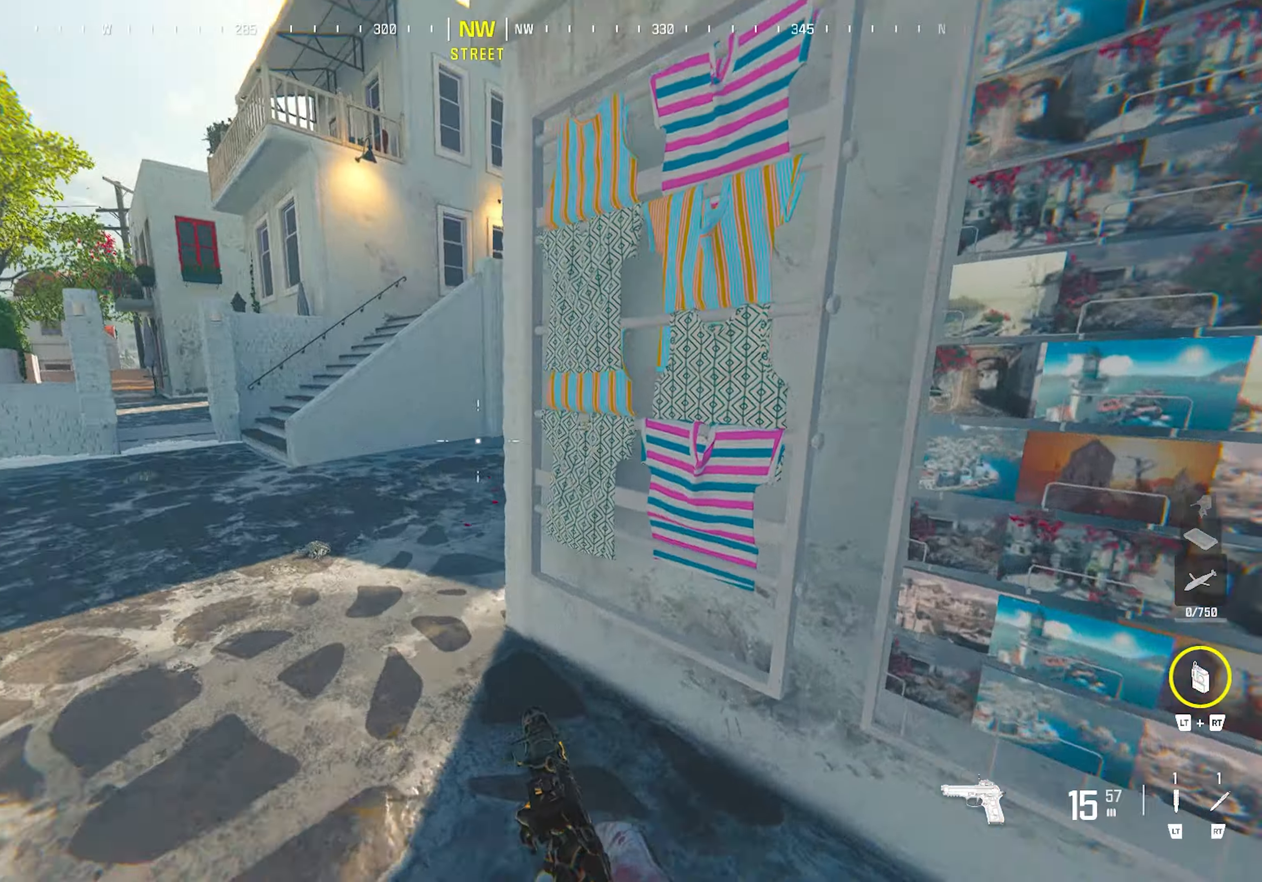
{"buttons": [], "left_stick": "up-right", "right_stick": "right", "events": [[17, "CROSS", "down"], [50, "right_stick", "up-right"], [167, "left_stick", "left"], [200, "right_stick", "center"], [217, "CROSS", "up"], [250, "left_stick", "down"], [300, "left_stick", "down-right"], [350, "TRIANGLE", "down"], [417, "right_stick", "right"], [450, "TRIANGLE", "up"], [467, "left_stick", "up-right"]]}
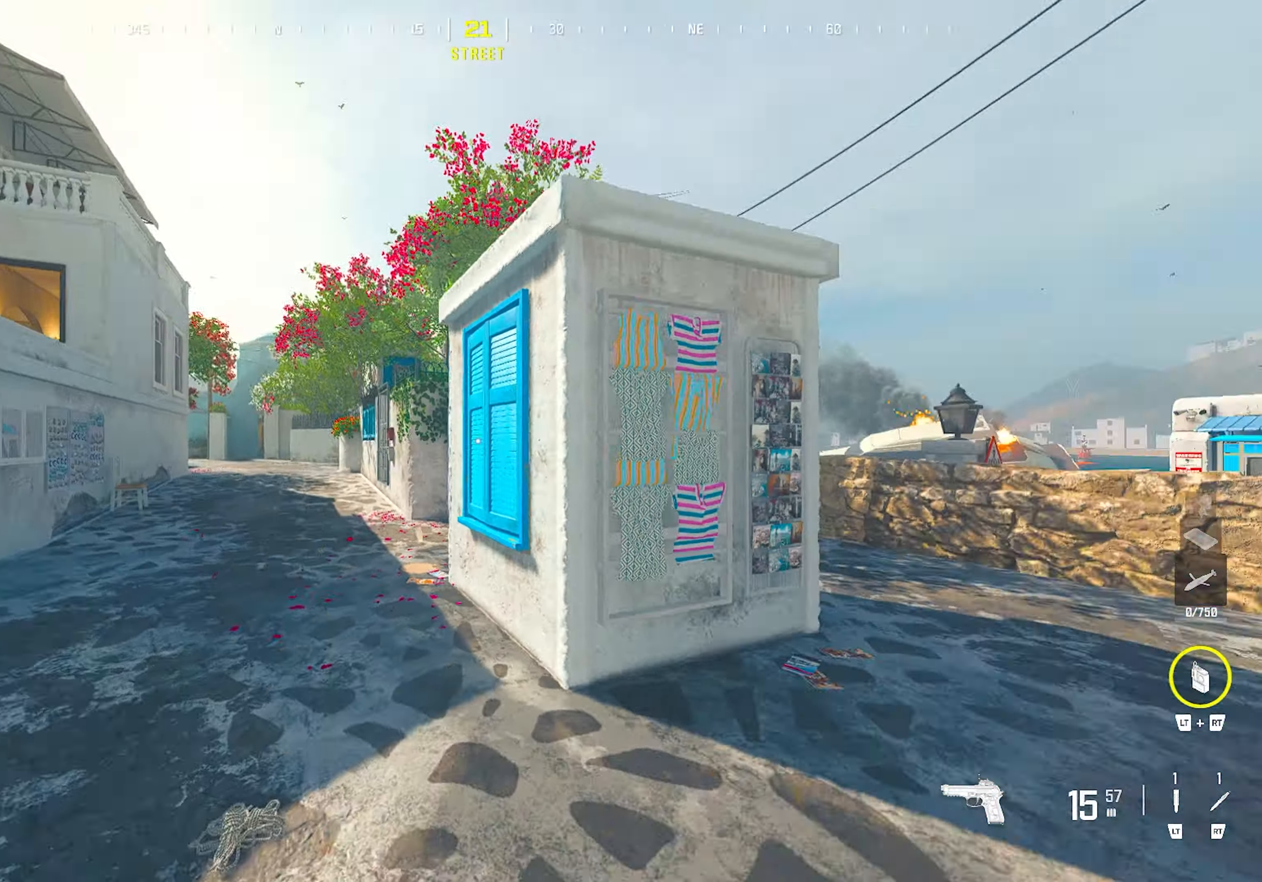
{"buttons": [], "left_stick": "up-right", "right_stick": "left", "events": [[83, "right_stick", "center"], [233, "TRIANGLE", "down"], [267, "left_stick", "center"], [317, "TRIANGLE", "up"], [383, "left_stick", "up-right"], [433, "right_stick", "left"]]}
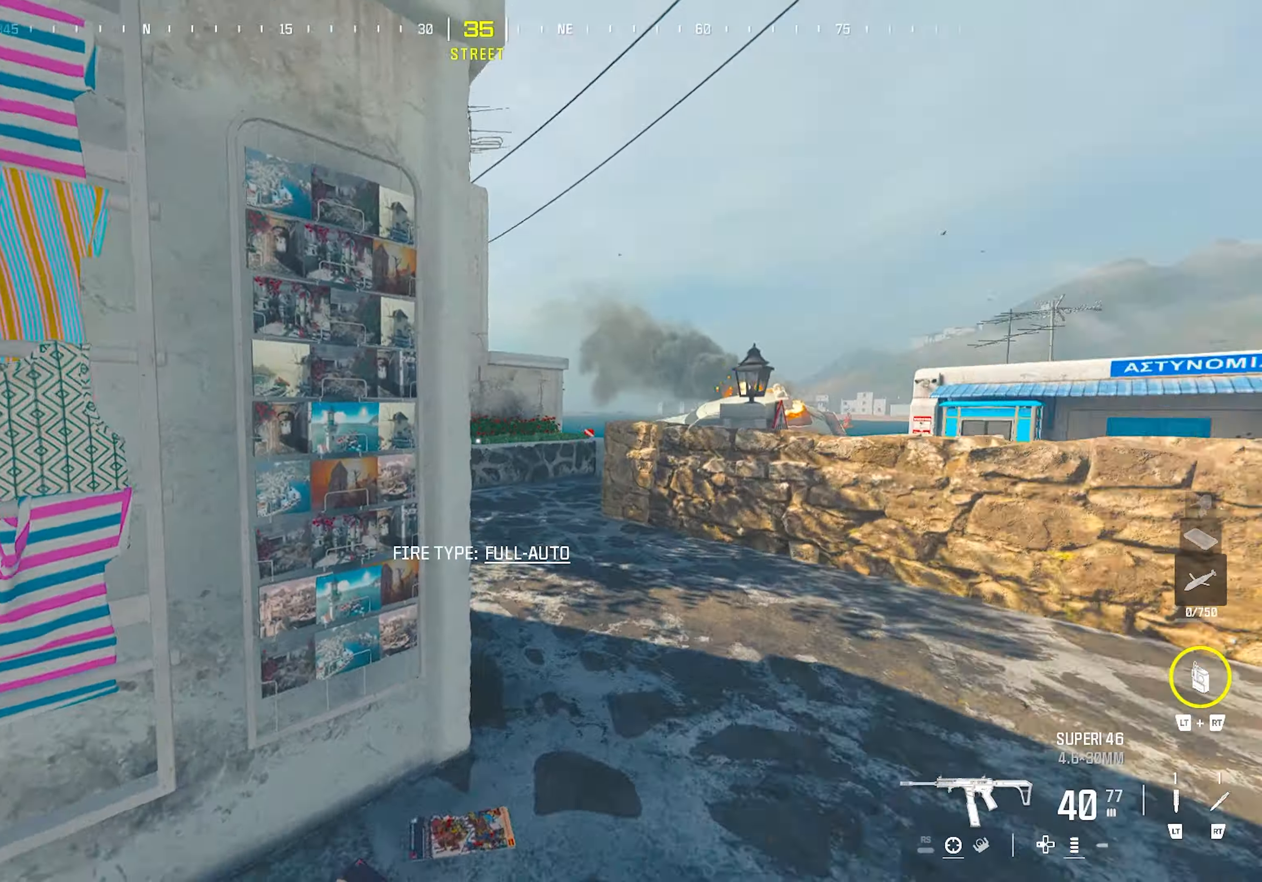
{"buttons": [], "left_stick": "left", "right_stick": "center", "events": [[33, "right_stick", "center"], [200, "left_stick", "right"], [317, "right_stick", "left"], [333, "TRIANGLE", "down"], [367, "left_stick", "down"], [433, "TRIANGLE", "up"], [467, "right_stick", "center"], [483, "left_stick", "left"]]}
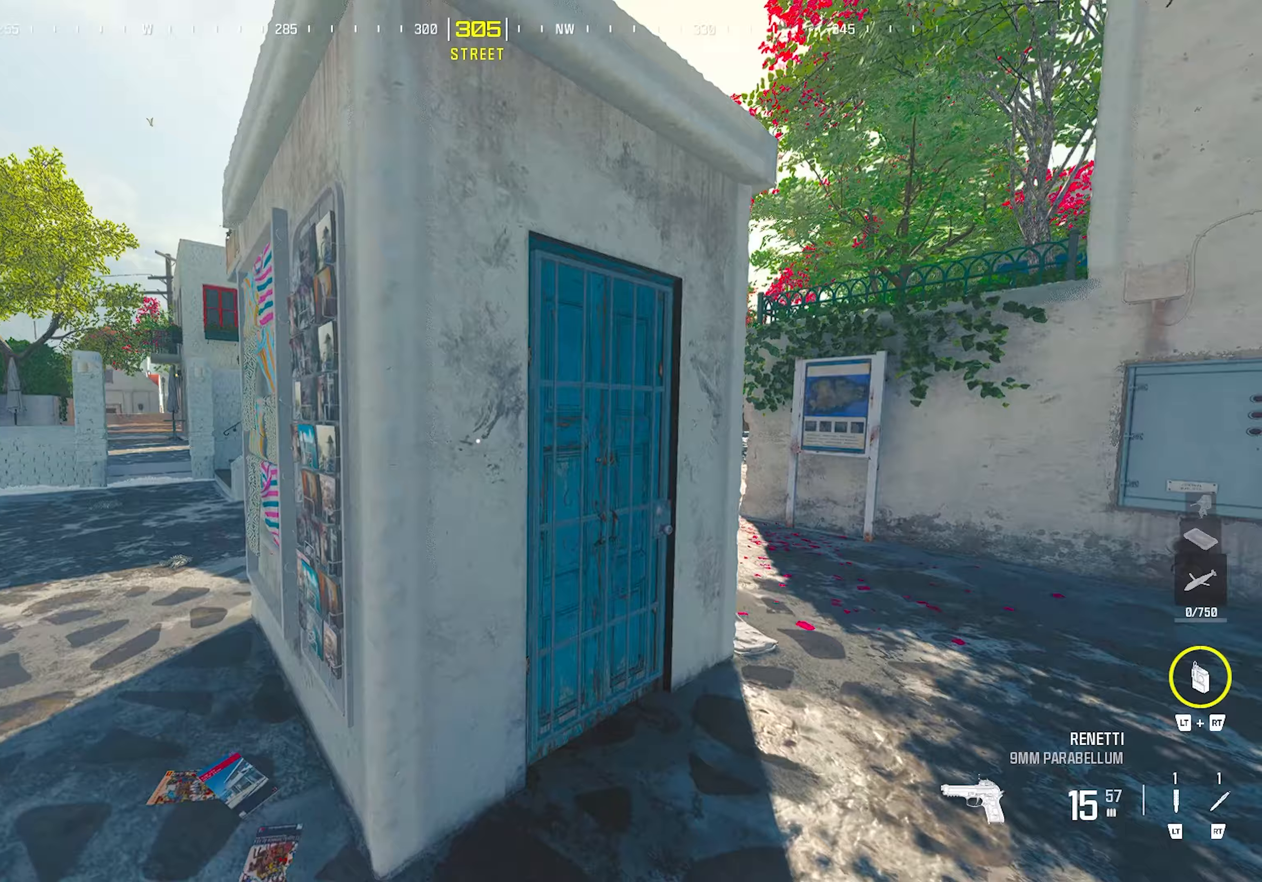
{"buttons": [], "left_stick": "down-right", "right_stick": "center", "events": [[117, "left_stick", "up-left"], [433, "left_stick", "down-right"]]}
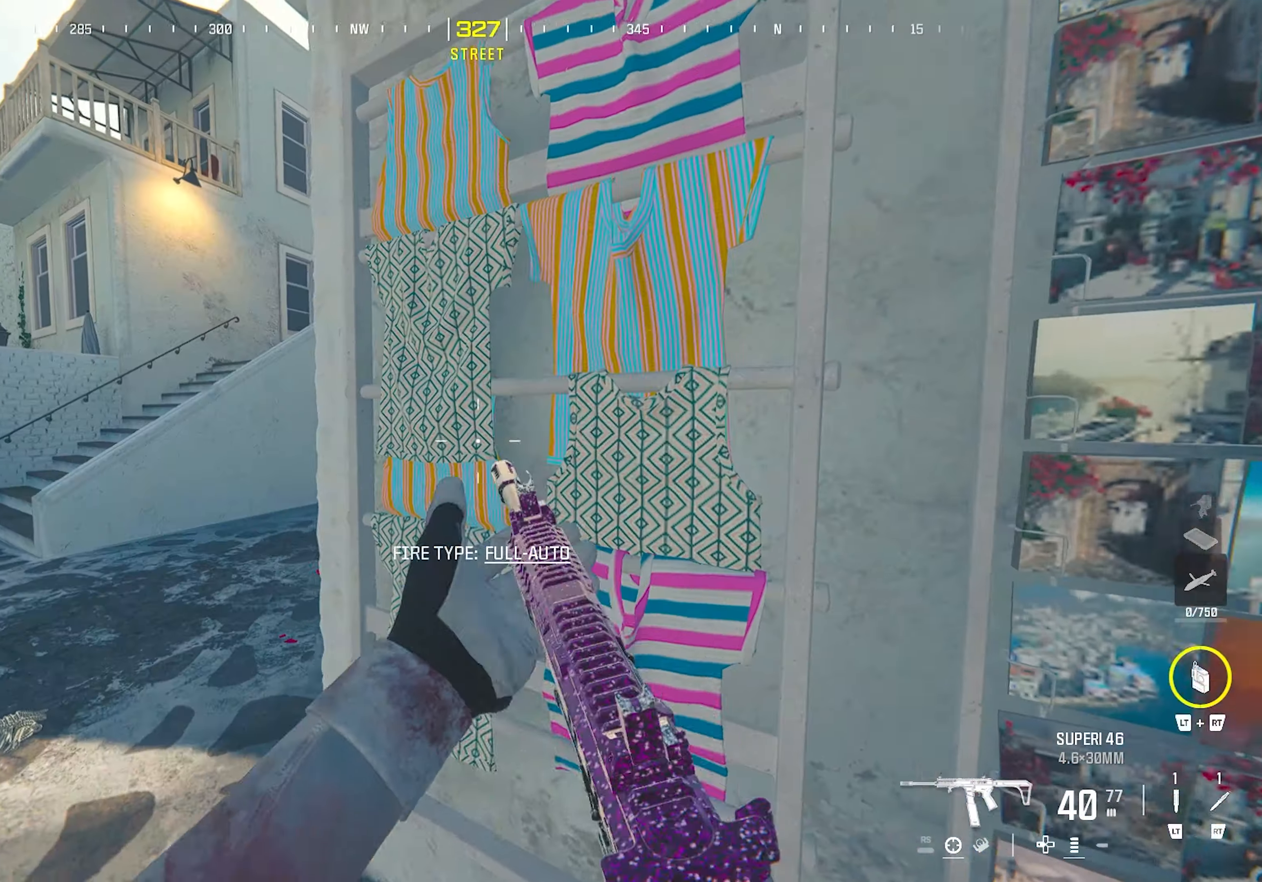
{"buttons": [], "left_stick": "up-left", "right_stick": "center", "events": [[33, "TRIANGLE", "down"], [133, "TRIANGLE", "up"], [233, "left_stick", "down-left"], [300, "left_stick", "up-left"]]}
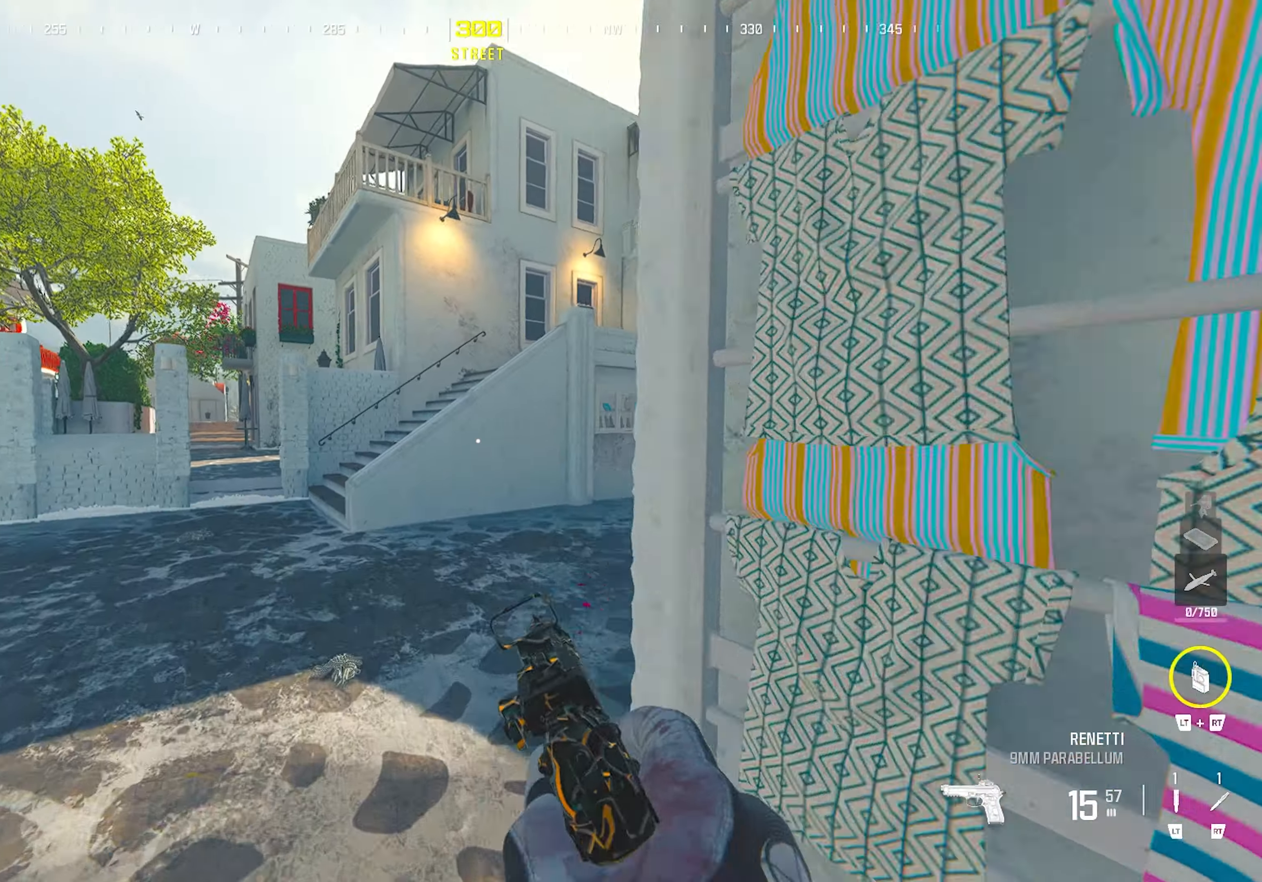
{"buttons": [], "left_stick": "up-right", "right_stick": "left", "events": [[17, "TRIANGLE", "down"], [117, "TRIANGLE", "up"], [133, "left_stick", "up-right"], [167, "right_stick", "right"], [183, "left_stick", "down-right"], [333, "left_stick", "up-right"], [417, "right_stick", "left"]]}
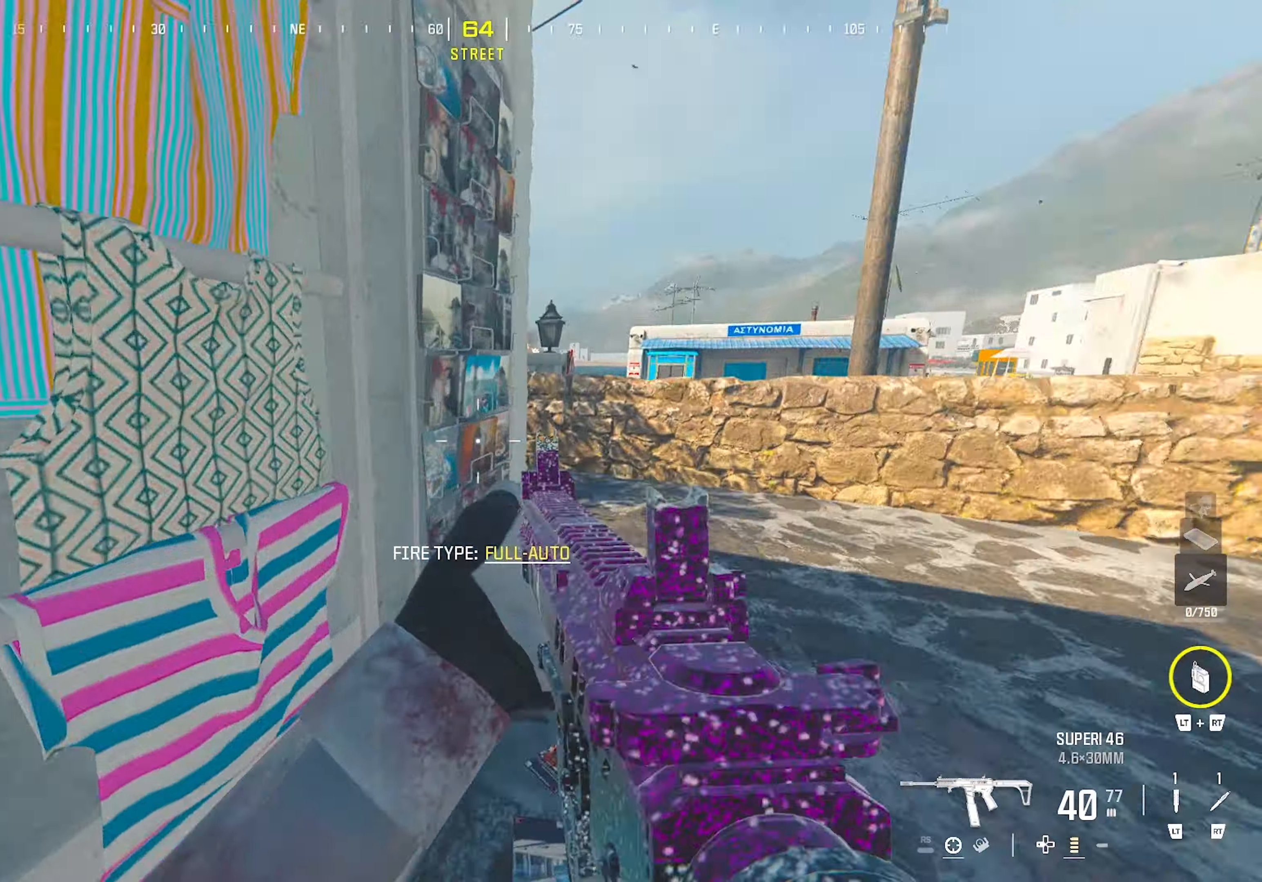
{"buttons": [], "left_stick": "left", "right_stick": "center", "events": [[33, "left_stick", "center"], [83, "right_stick", "center"], [217, "right_stick", "left"], [267, "left_stick", "right"], [283, "TRIANGLE", "down"], [400, "TRIANGLE", "up"], [400, "left_stick", "down-right"], [417, "right_stick", "center"], [500, "left_stick", "left"]]}
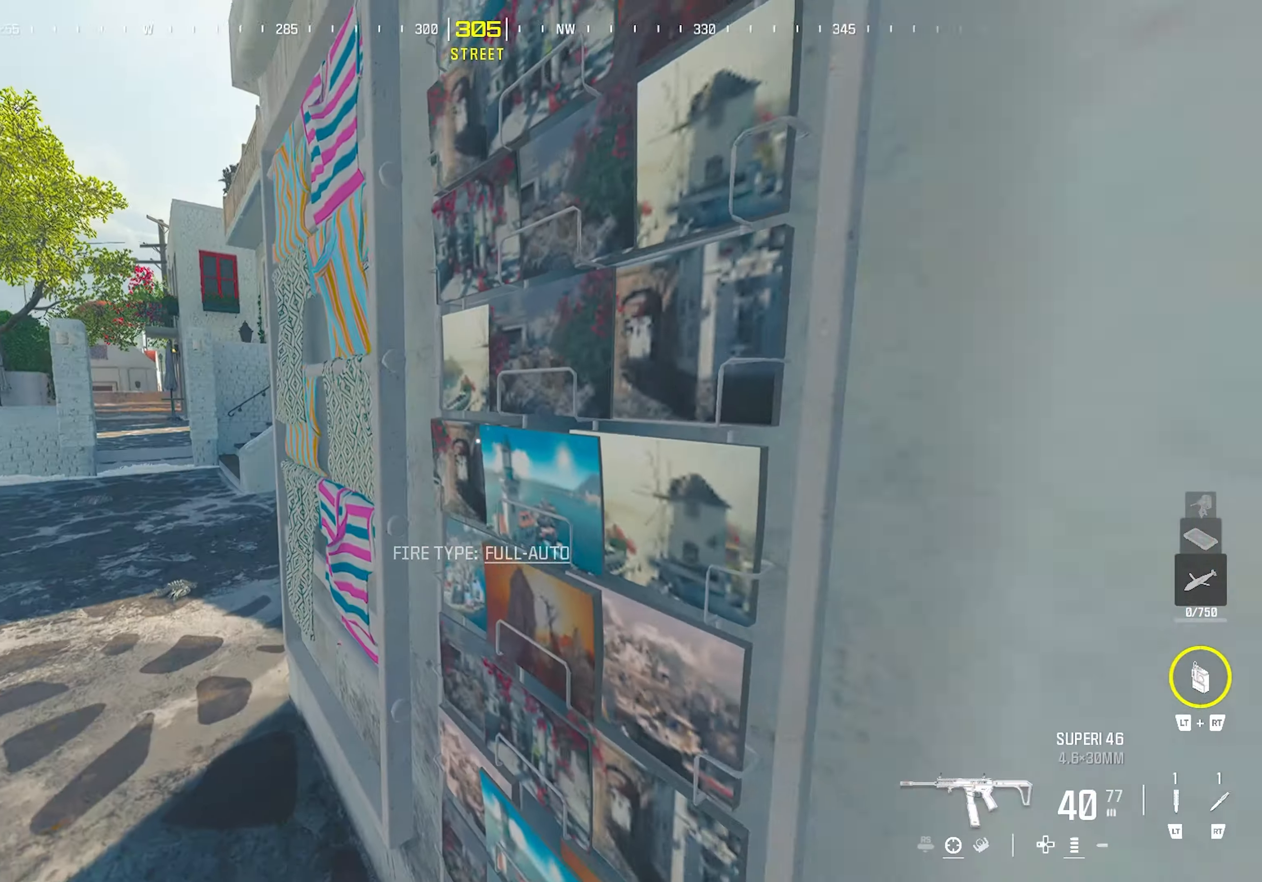
{"buttons": [], "left_stick": "right", "right_stick": "center", "events": [[50, "left_stick", "up-left"], [117, "TRIANGLE", "down"], [117, "right_stick", "left"], [200, "TRIANGLE", "up"], [217, "right_stick", "center"], [333, "right_stick", "right"], [433, "left_stick", "right"], [500, "right_stick", "center"]]}
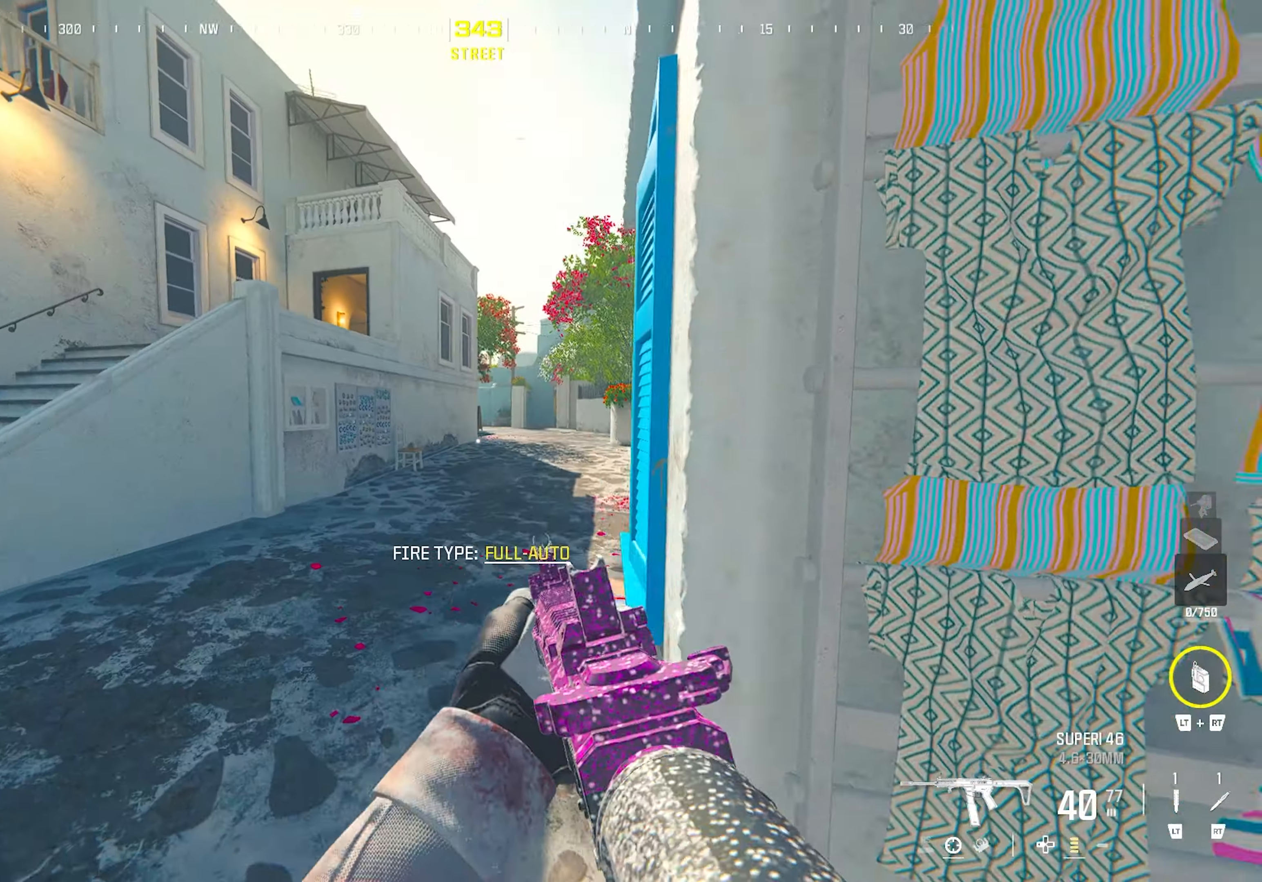
{"buttons": ["TRIANGLE"], "left_stick": "down-right", "right_stick": "left", "events": [[100, "left_stick", "up-right"], [117, "right_stick", "right"], [183, "TRIANGLE", "down"], [233, "TRIANGLE", "up"], [283, "TRIANGLE", "down"], [300, "right_stick", "left"], [367, "TRIANGLE", "up"], [433, "TRIANGLE", "down"], [467, "left_stick", "down-right"]]}
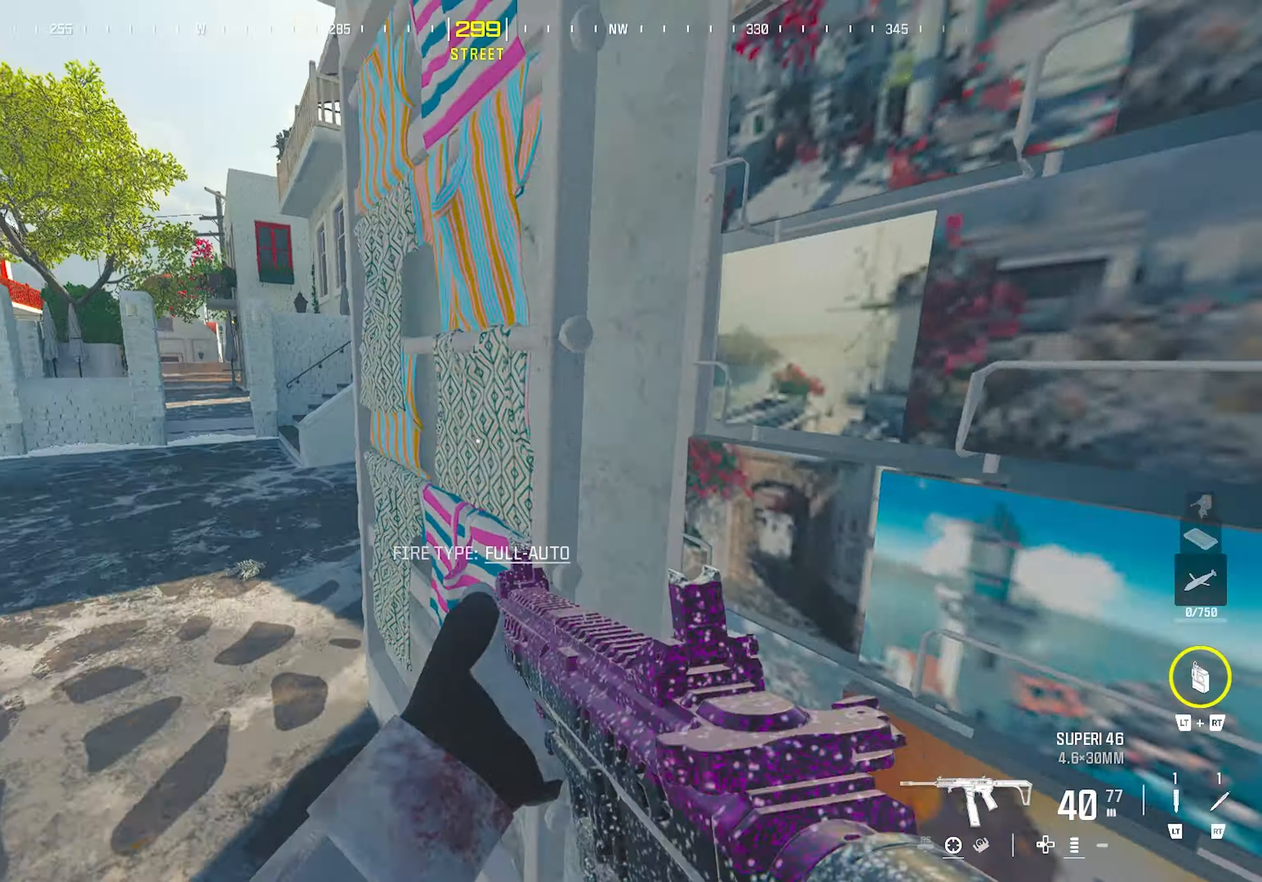
{"buttons": ["TRIANGLE"], "left_stick": "right", "right_stick": "center", "events": [[17, "TRIANGLE", "up"], [17, "right_stick", "center"], [67, "left_stick", "down-left"], [167, "left_stick", "up-left"], [333, "left_stick", "center"], [400, "left_stick", "right"], [500, "TRIANGLE", "down"]]}
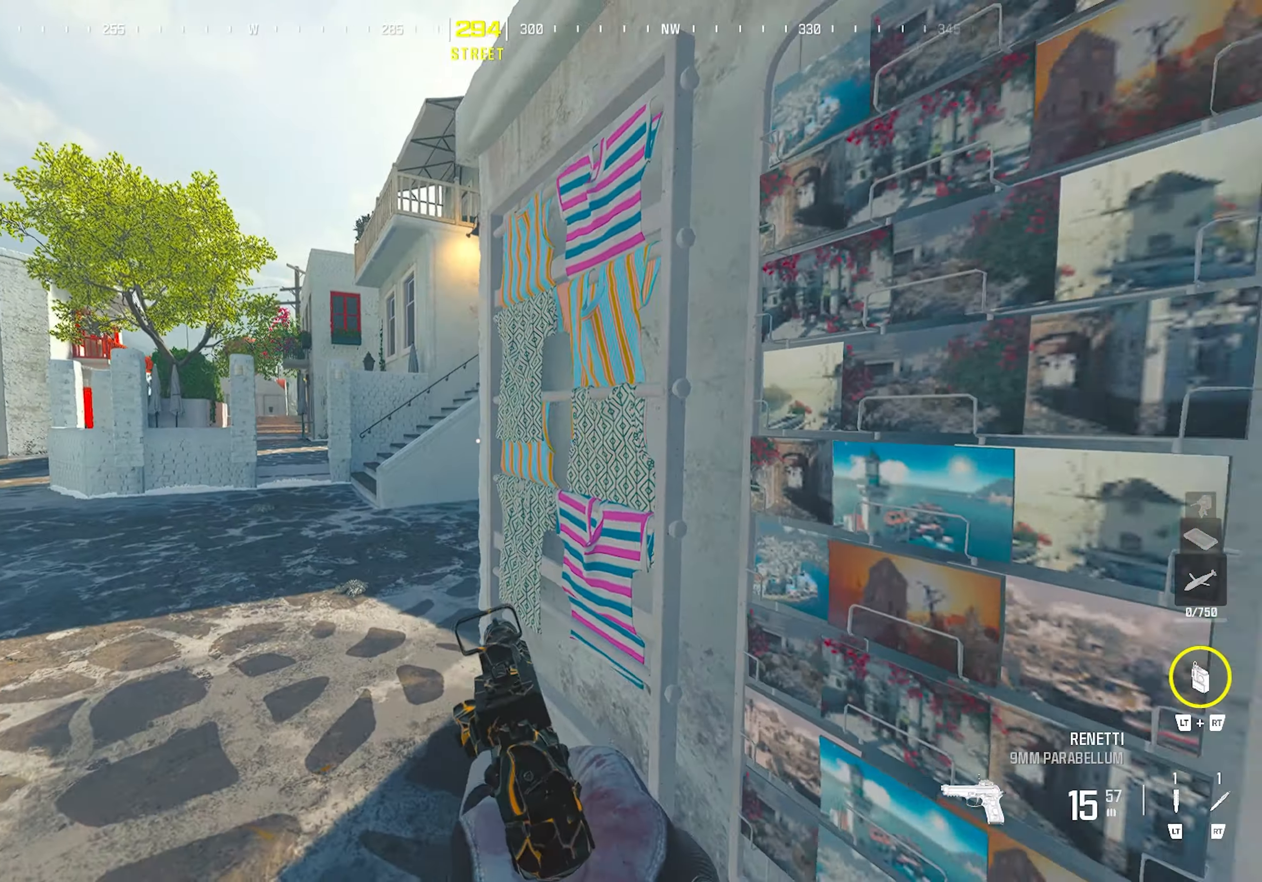
{"buttons": ["CROSS"], "left_stick": "up-left", "right_stick": "right", "events": [[100, "TRIANGLE", "up"], [117, "left_stick", "up-left"], [183, "right_stick", "left"], [350, "right_stick", "right"], [500, "CROSS", "down"]]}
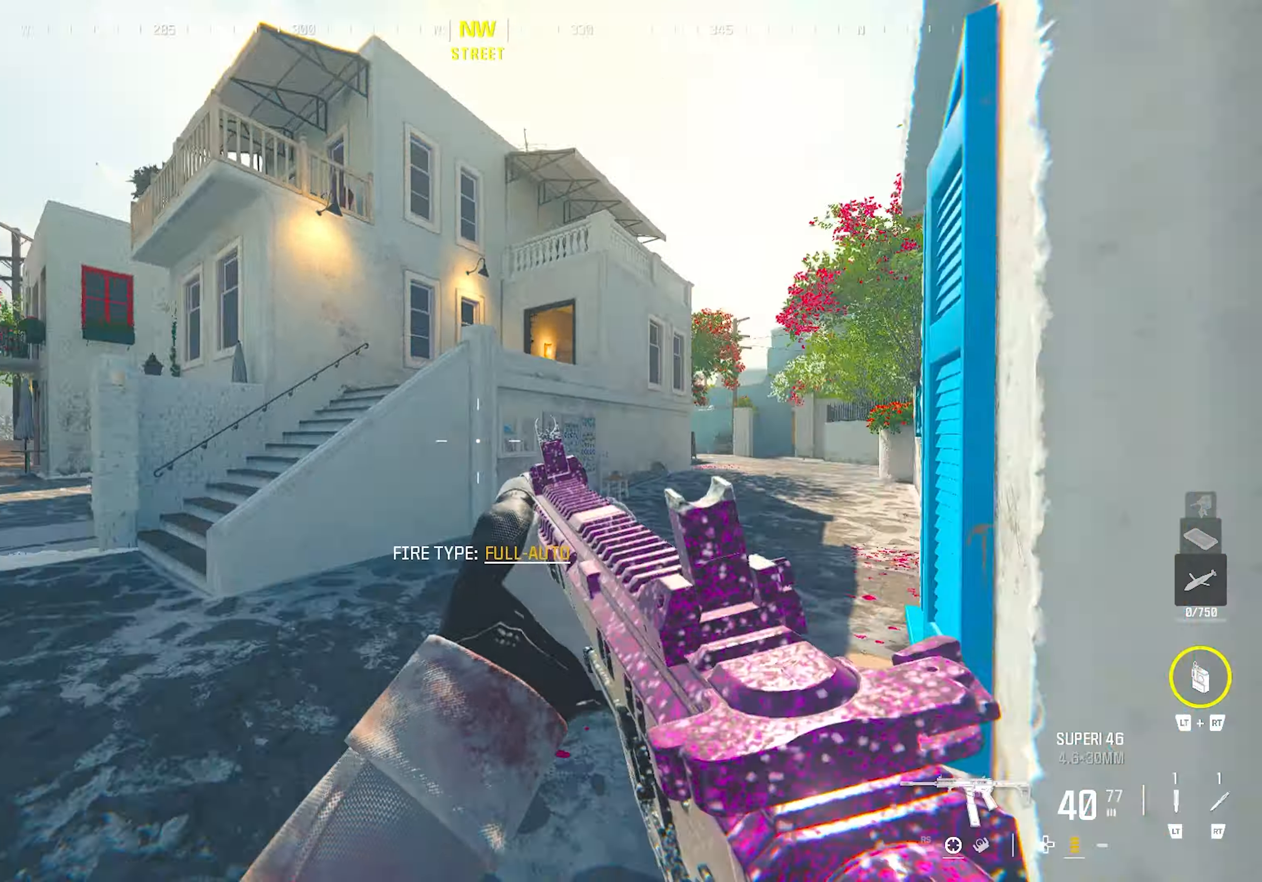
{"buttons": [], "left_stick": "down-left", "right_stick": "center", "events": [[100, "right_stick", "center"], [167, "left_stick", "left"], [300, "right_stick", "up-left"], [317, "left_stick", "down-left"], [450, "CROSS", "up"], [500, "right_stick", "center"]]}
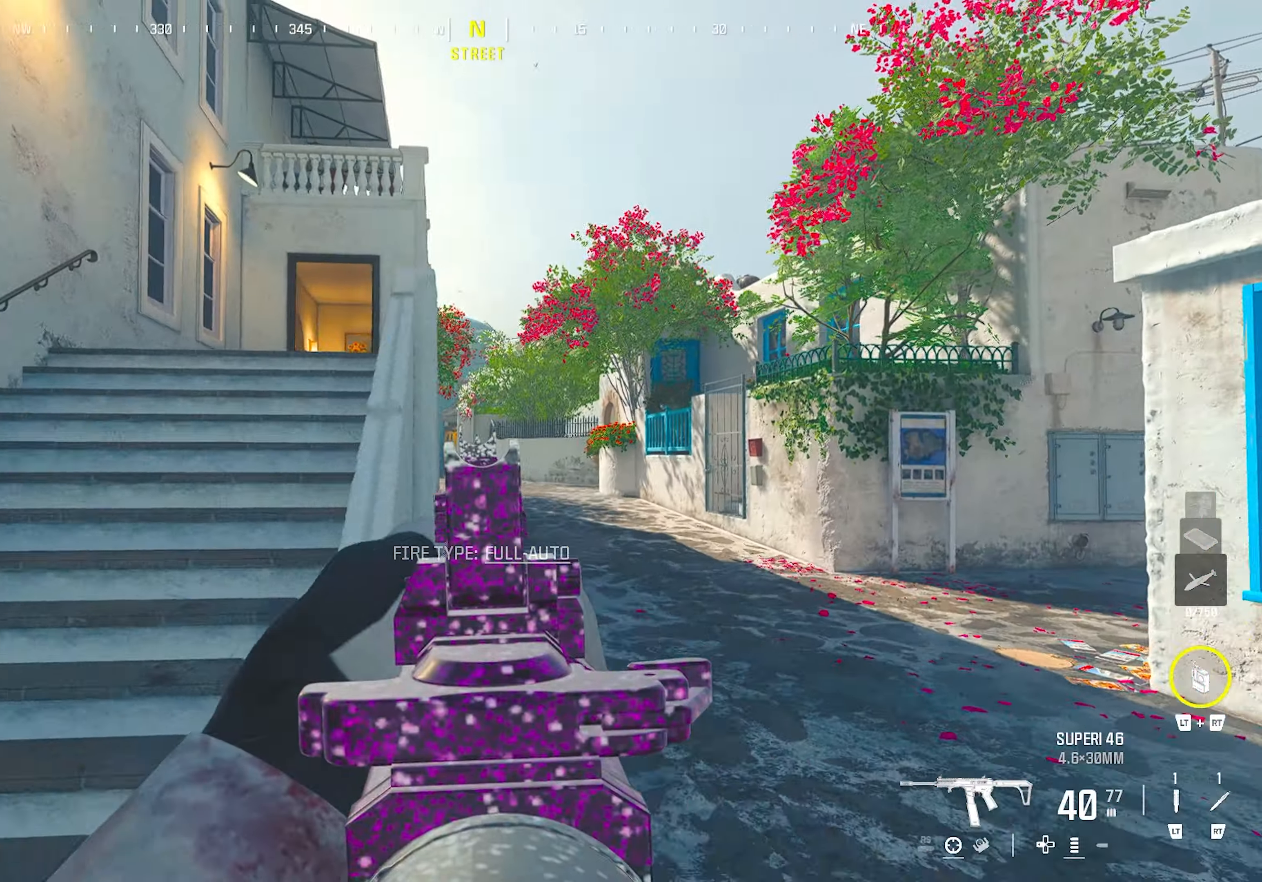
{"buttons": ["CIRCLE"], "left_stick": "up", "right_stick": "center", "events": [[33, "left_stick", "down-right"], [67, "TRIANGLE", "down"], [83, "right_stick", "right"], [133, "TRIANGLE", "up"], [133, "left_stick", "up-right"], [250, "left_stick", "up"], [300, "right_stick", "center"], [450, "CIRCLE", "down"]]}
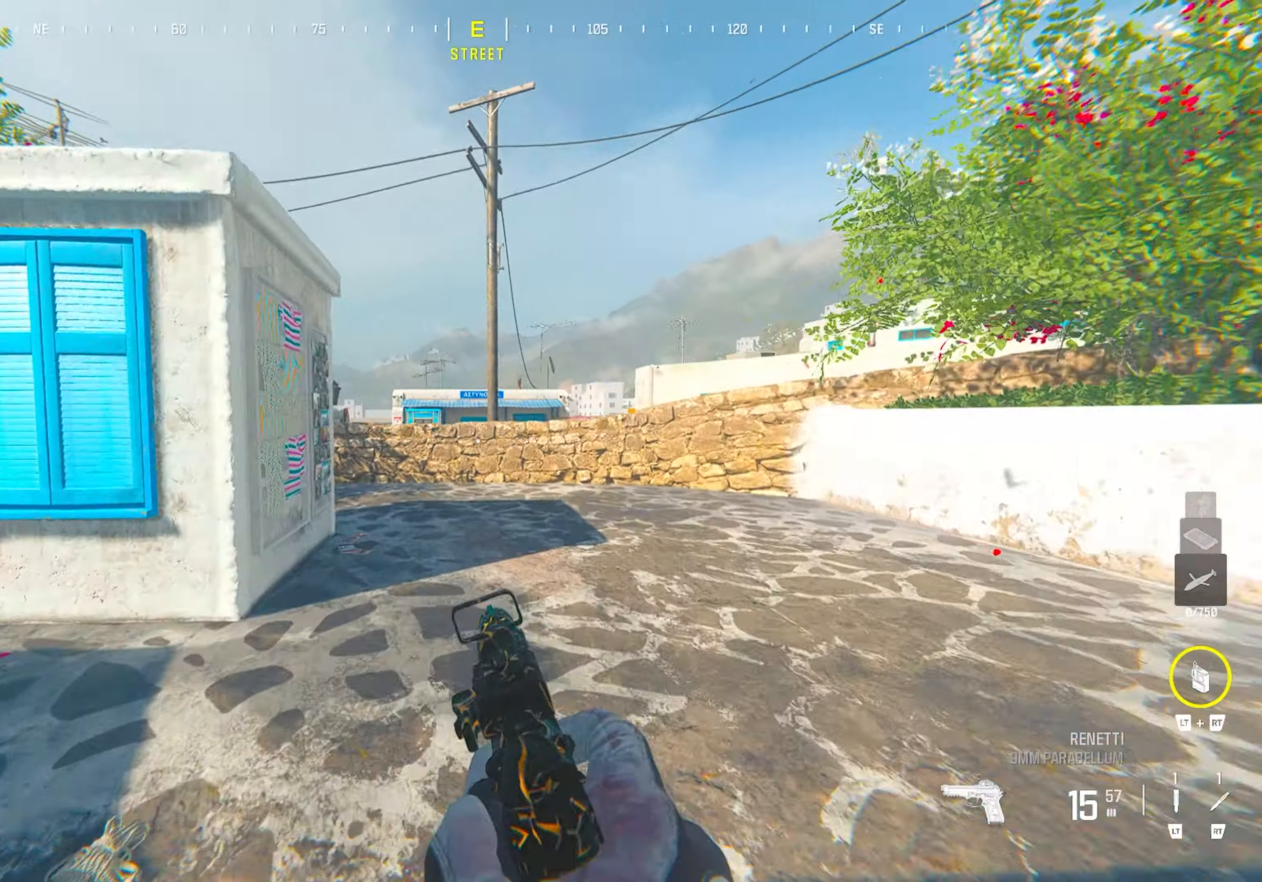
{"buttons": ["CROSS"], "left_stick": "up", "right_stick": "center", "events": [[83, "CIRCLE", "up"], [450, "CROSS", "down"]]}
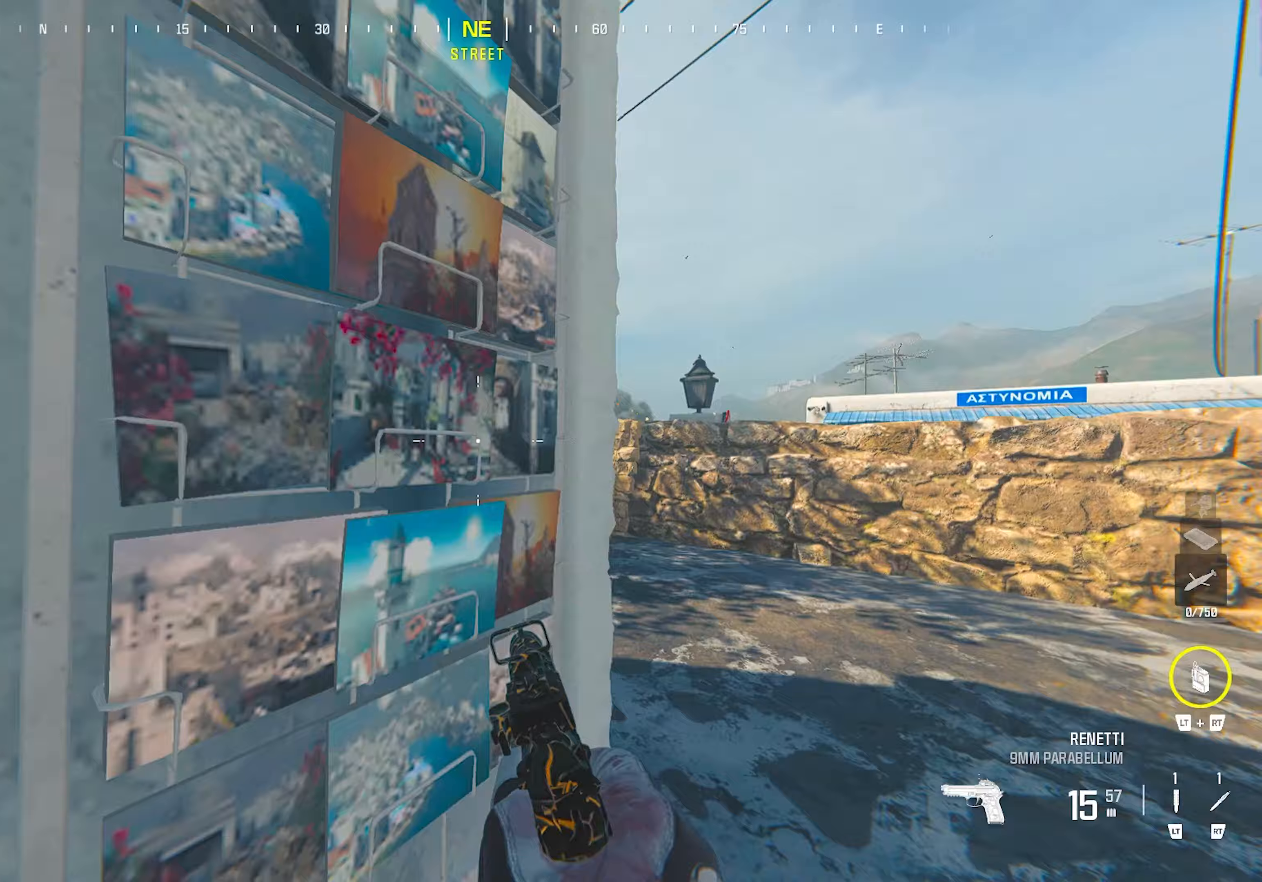
{"buttons": [], "left_stick": "left", "right_stick": "center", "events": [[17, "right_stick", "left"], [33, "CROSS", "up"], [83, "left_stick", "right"], [117, "TRIANGLE", "down"], [200, "TRIANGLE", "up"], [217, "right_stick", "center"], [283, "left_stick", "down-left"], [417, "left_stick", "left"]]}
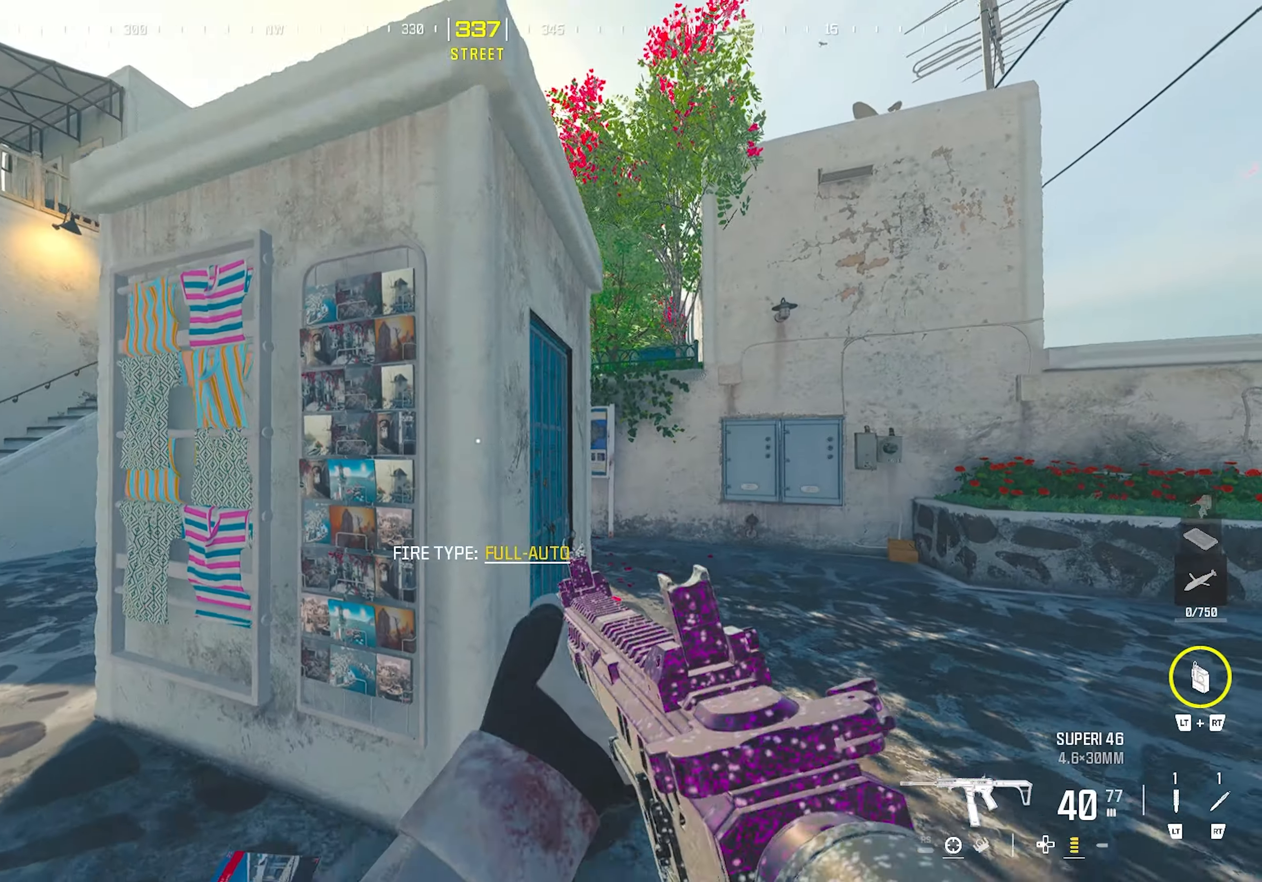
{"buttons": [], "left_stick": "up-right", "right_stick": "right", "events": [[17, "left_stick", "up-left"], [167, "left_stick", "center"], [183, "TRIANGLE", "down"], [283, "TRIANGLE", "up"], [467, "right_stick", "right"], [500, "left_stick", "up-right"]]}
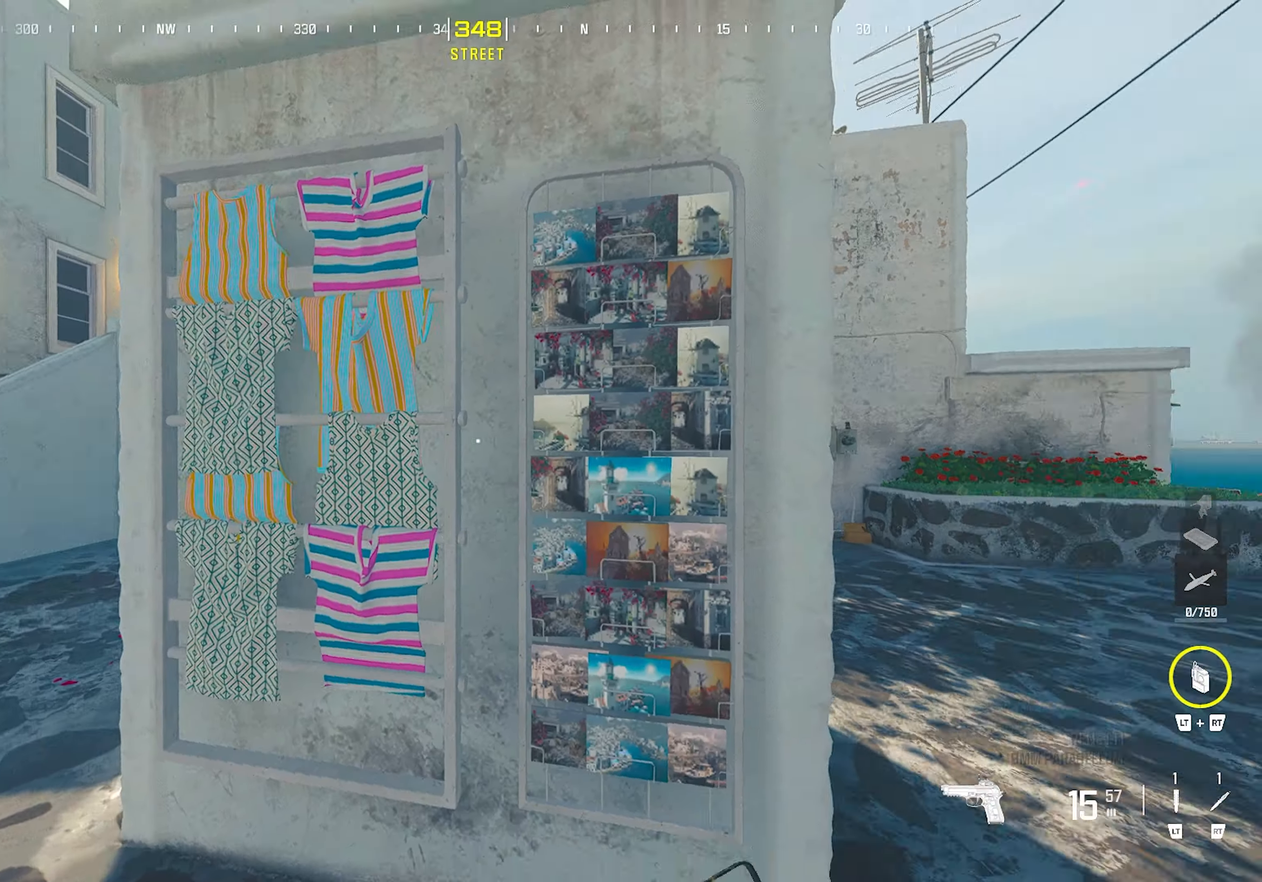
{"buttons": [], "left_stick": "up-left", "right_stick": "center", "events": [[83, "right_stick", "center"], [200, "TRIANGLE", "down"], [217, "left_stick", "left"], [250, "right_stick", "left"], [283, "TRIANGLE", "up"], [350, "left_stick", "up-left"], [483, "right_stick", "center"]]}
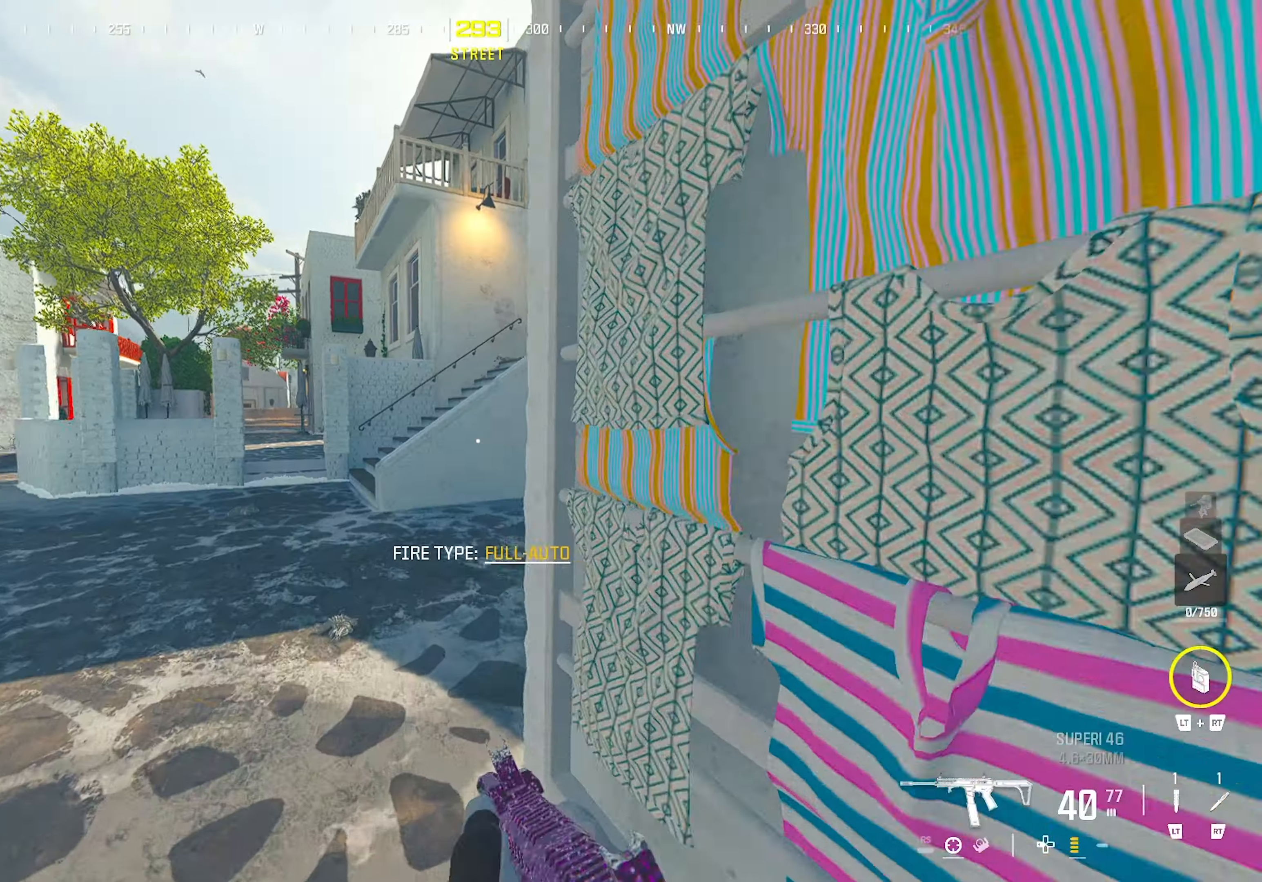
{"buttons": ["TRIANGLE"], "left_stick": "up-right", "right_stick": "left", "events": [[150, "right_stick", "right"], [183, "left_stick", "right"], [317, "left_stick", "up-right"], [333, "TRIANGLE", "down"], [383, "TRIANGLE", "up"], [417, "right_stick", "left"], [450, "TRIANGLE", "down"]]}
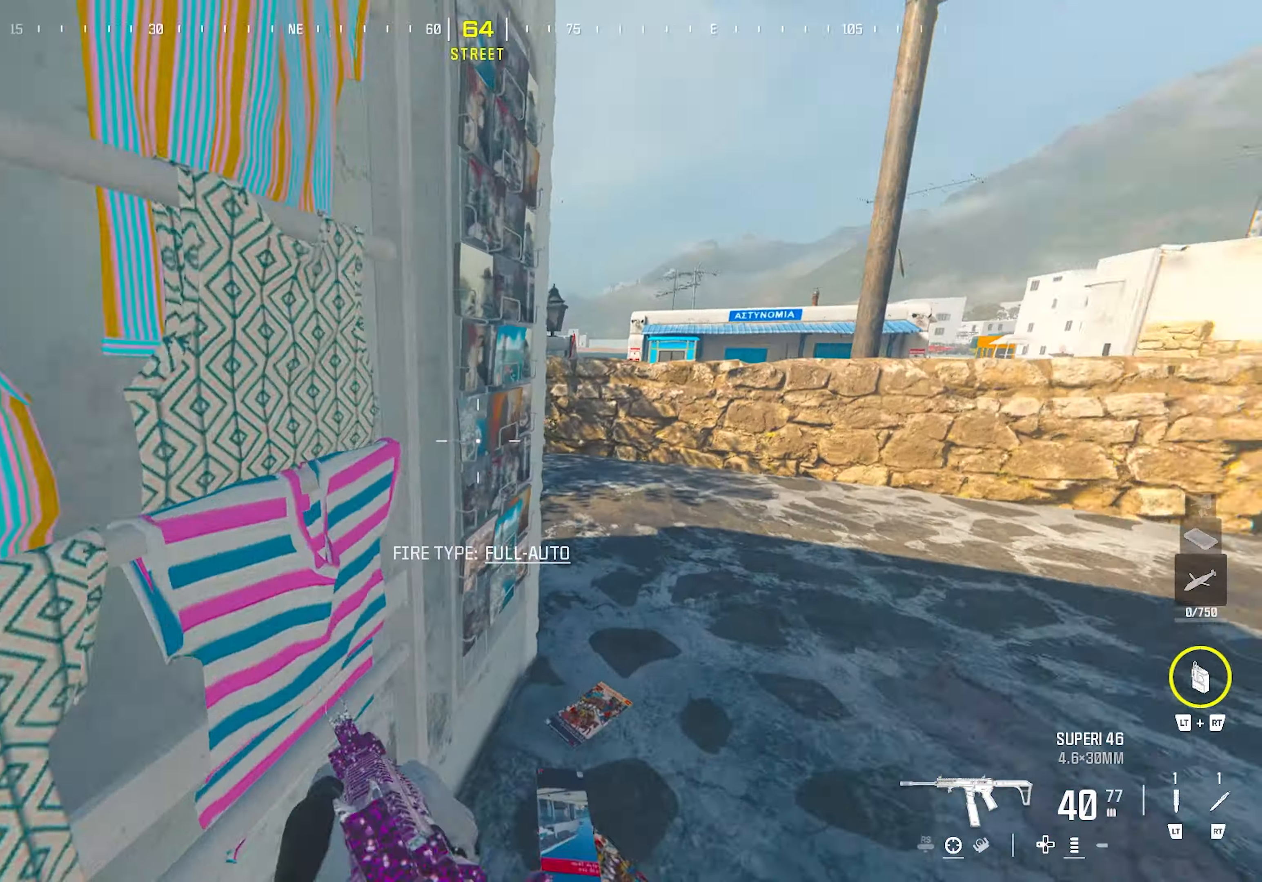
{"buttons": ["TRIANGLE"], "left_stick": "up-left", "right_stick": "left", "events": [[17, "TRIANGLE", "up"], [17, "right_stick", "center"], [217, "right_stick", "left"], [283, "left_stick", "down-right"], [333, "left_stick", "down-left"], [350, "TRIANGLE", "down"], [400, "TRIANGLE", "up"], [450, "TRIANGLE", "down"], [450, "left_stick", "up-left"]]}
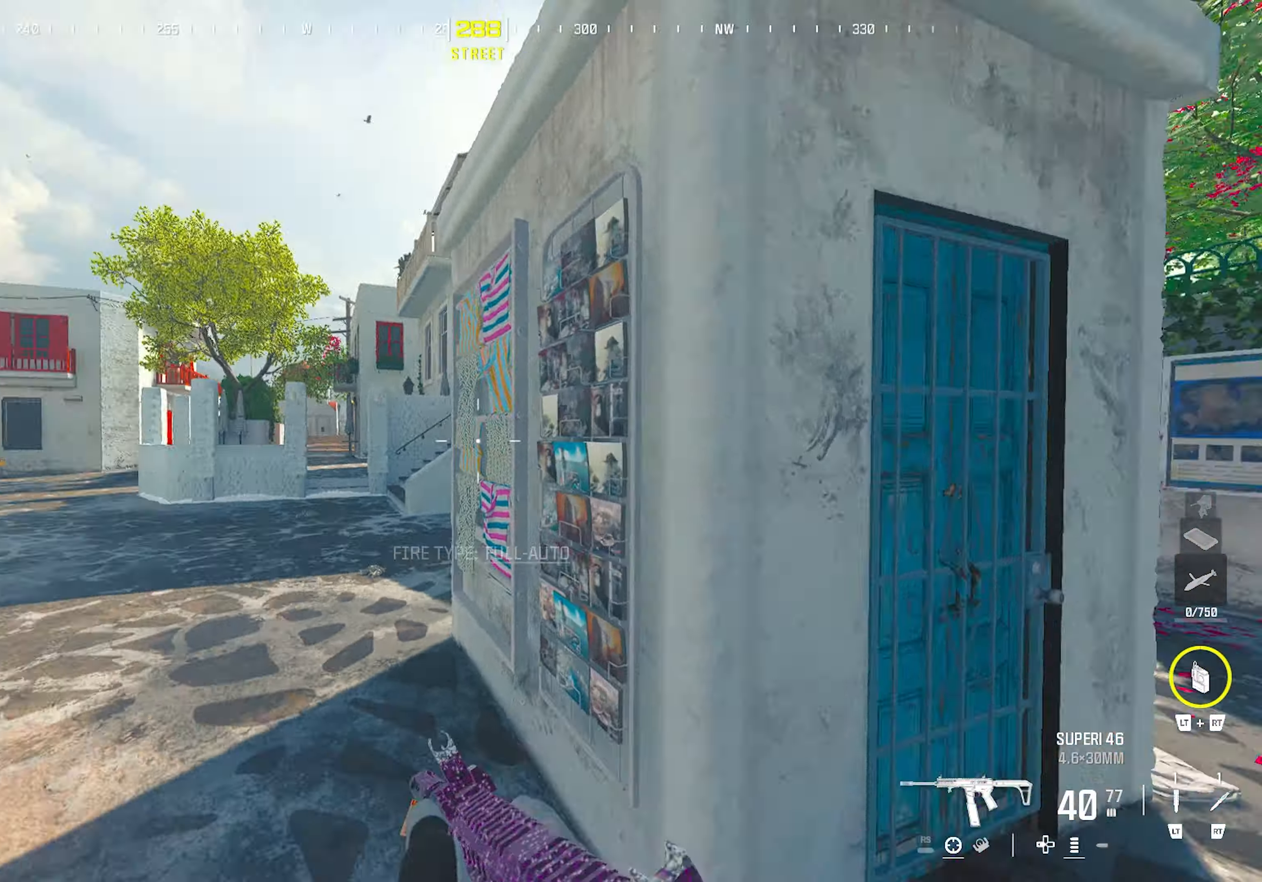
{"buttons": [], "left_stick": "right", "right_stick": "center", "events": [[33, "TRIANGLE", "up"], [33, "left_stick", "up"], [83, "right_stick", "center"], [150, "right_stick", "right"], [283, "left_stick", "right"], [333, "right_stick", "center"]]}
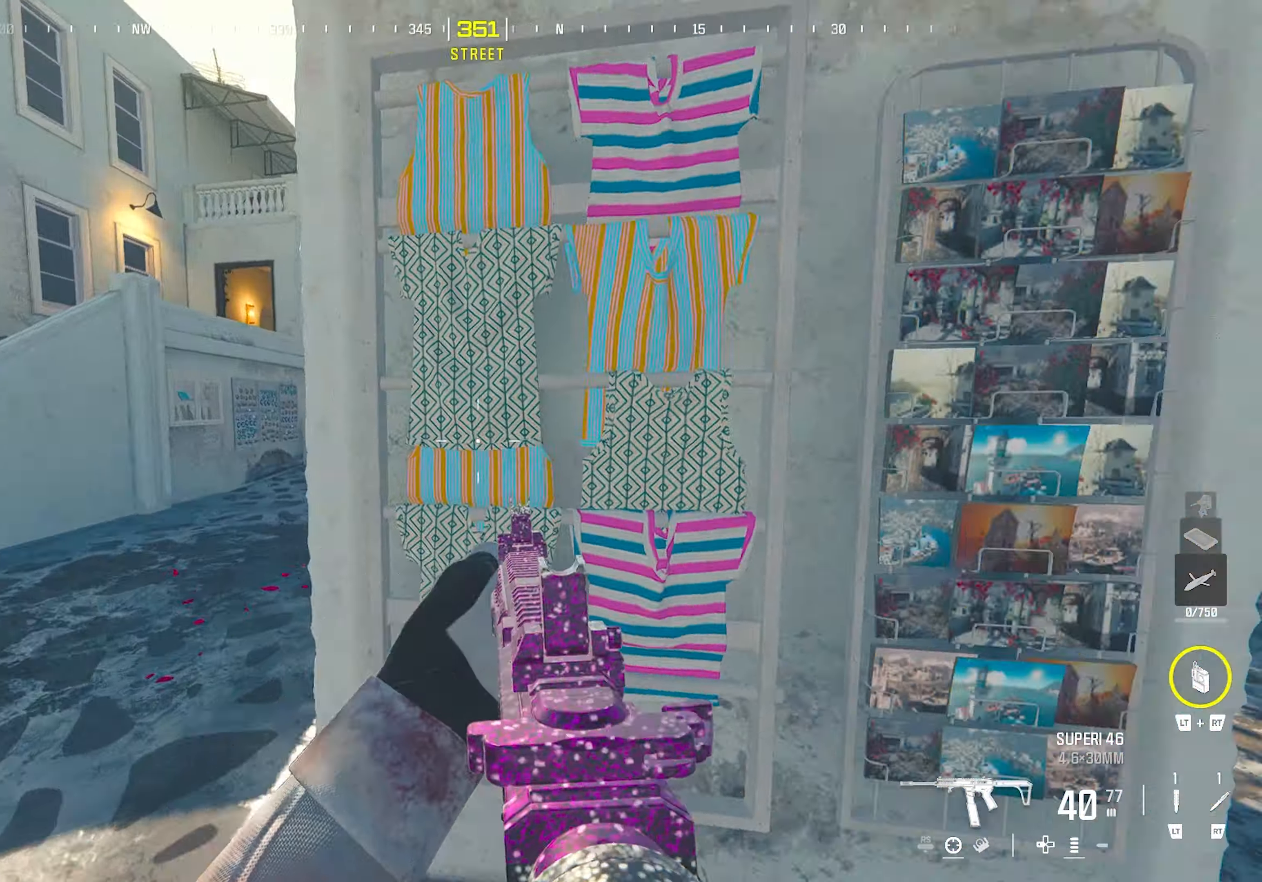
{"buttons": [], "left_stick": "up-right", "right_stick": "center", "events": [[17, "left_stick", "up-right"], [250, "right_stick", "left"], [433, "right_stick", "center"]]}
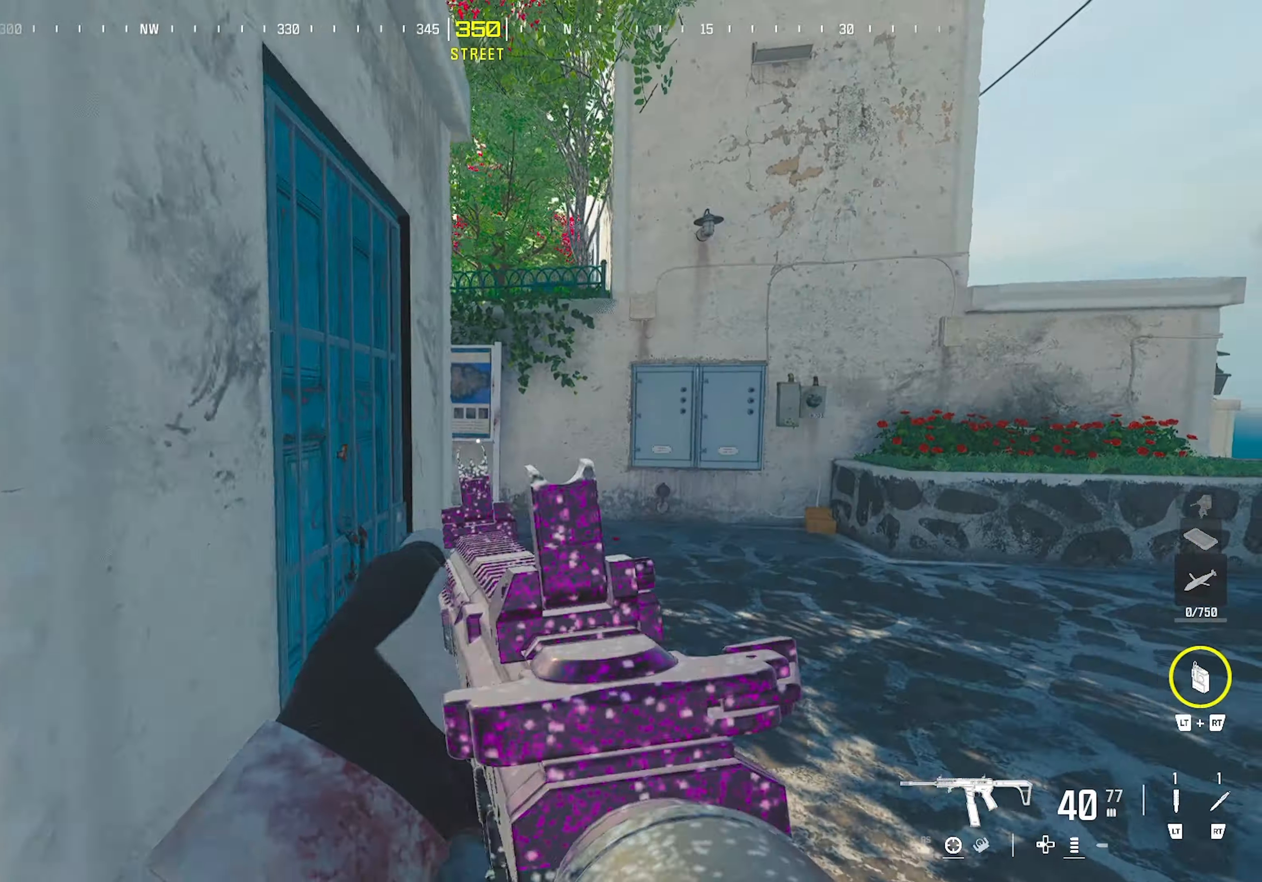
{"buttons": [], "left_stick": "up-left", "right_stick": "left", "events": [[17, "TRIANGLE", "down"], [117, "TRIANGLE", "up"], [133, "left_stick", "down-right"], [233, "left_stick", "down-left"], [333, "TRIANGLE", "down"], [350, "right_stick", "left"], [417, "TRIANGLE", "up"], [450, "left_stick", "up-left"]]}
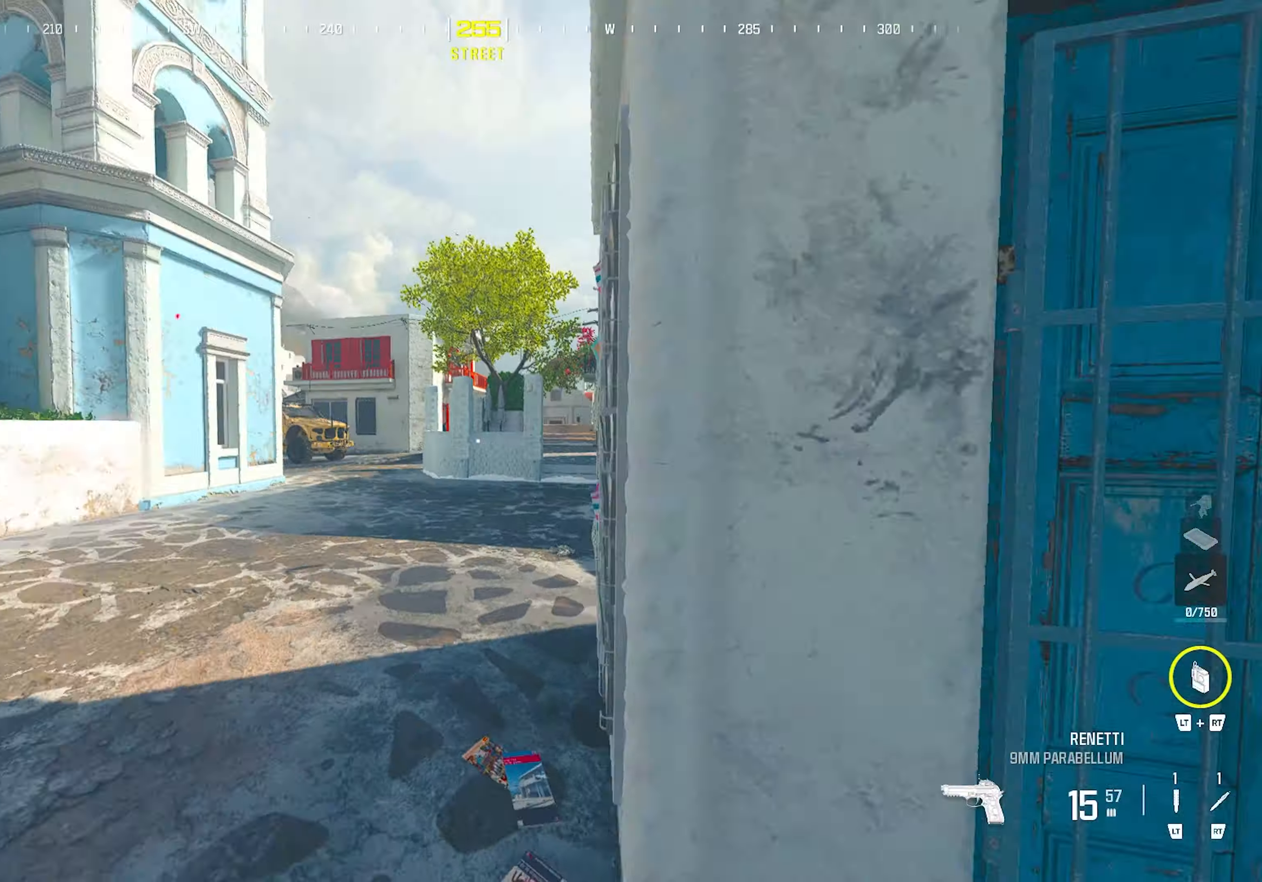
{"buttons": [], "left_stick": "right", "right_stick": "right", "events": [[50, "right_stick", "right"], [200, "right_stick", "center"], [233, "left_stick", "center"], [283, "left_stick", "down-right"], [350, "left_stick", "right"], [450, "right_stick", "right"]]}
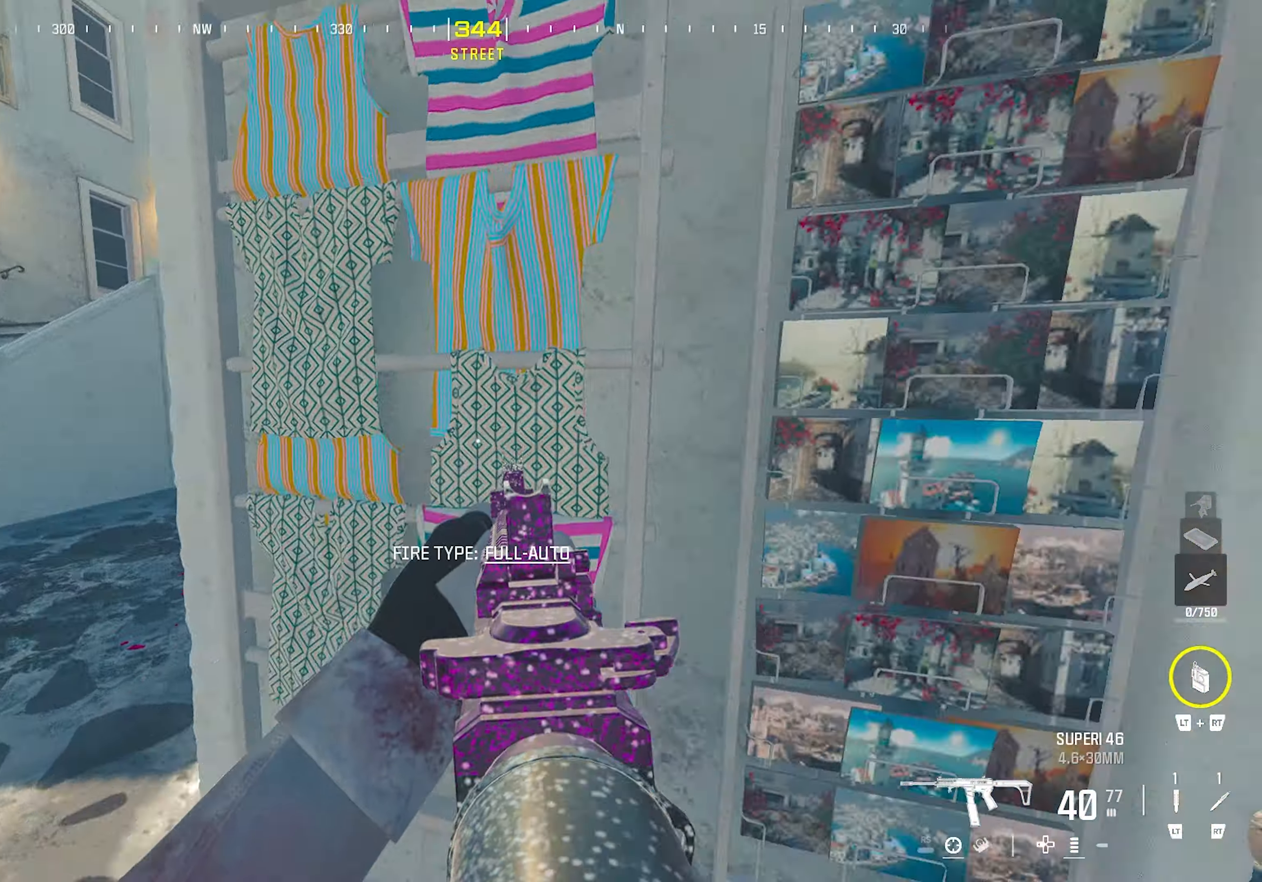
{"buttons": [], "left_stick": "up-right", "right_stick": "center", "events": [[67, "left_stick", "up-right"], [117, "right_stick", "center"], [200, "right_stick", "left"], [367, "right_stick", "center"]]}